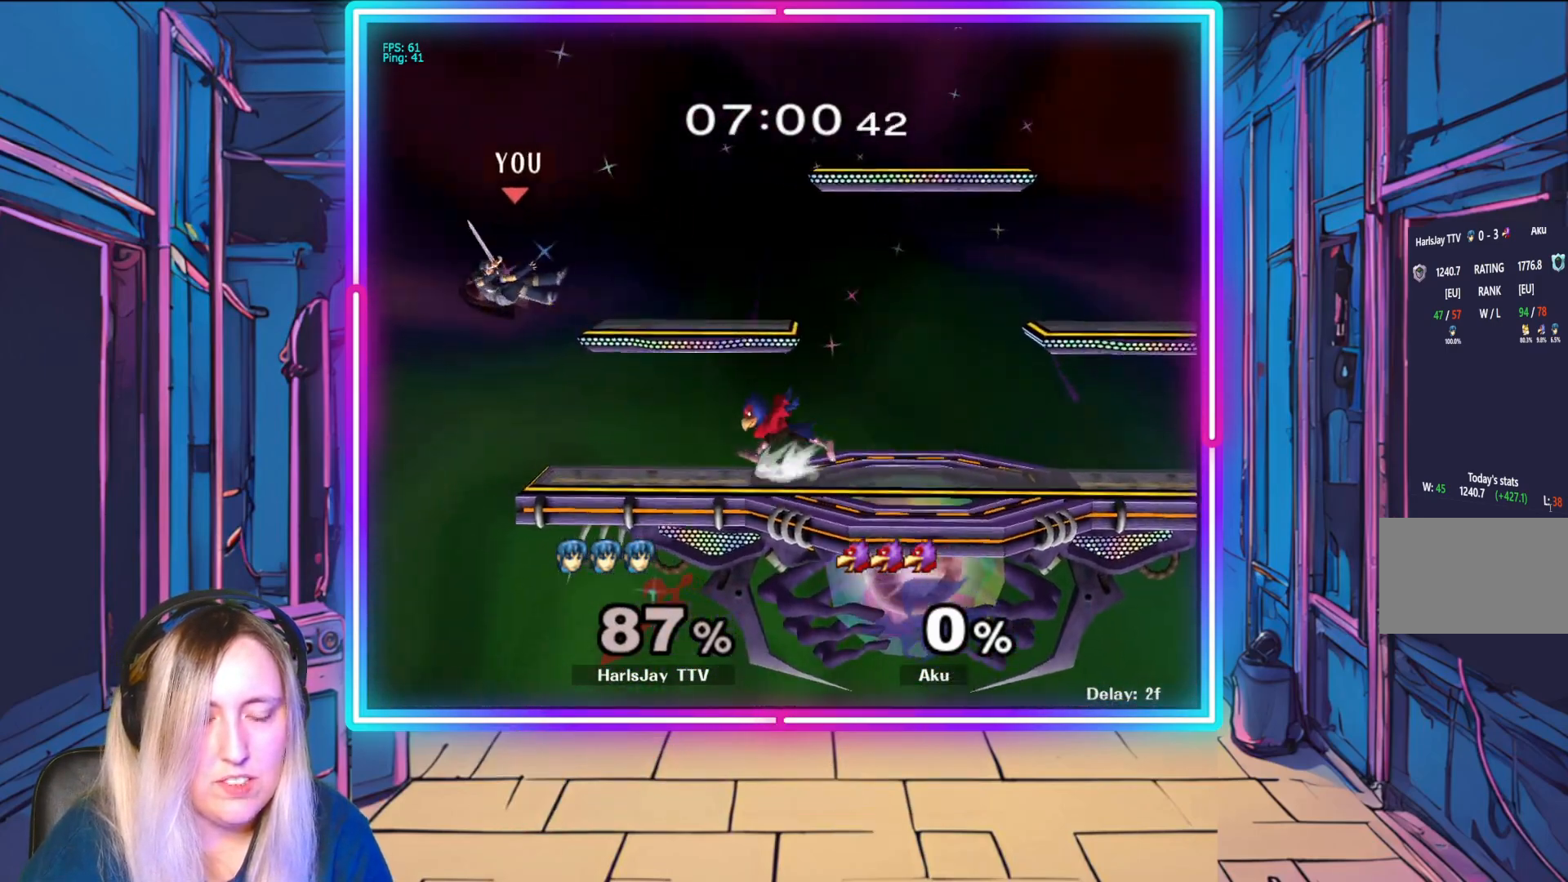
Gameplay with a controller (Nintendo layout); each line is a JSON object with the inputs held at the frame after it. "events" lists button and stick changes between this image and that frame as [ms after this image, input, new state], when the widget could be followed in between. Not read: L3 R3 START right_stick.
{"buttons": [], "left_stick": "right", "events": [[83, "Y", "up"], [167, "Y", "down"], [267, "Y", "up"], [350, "Y", "down"], [467, "Y", "up"]]}
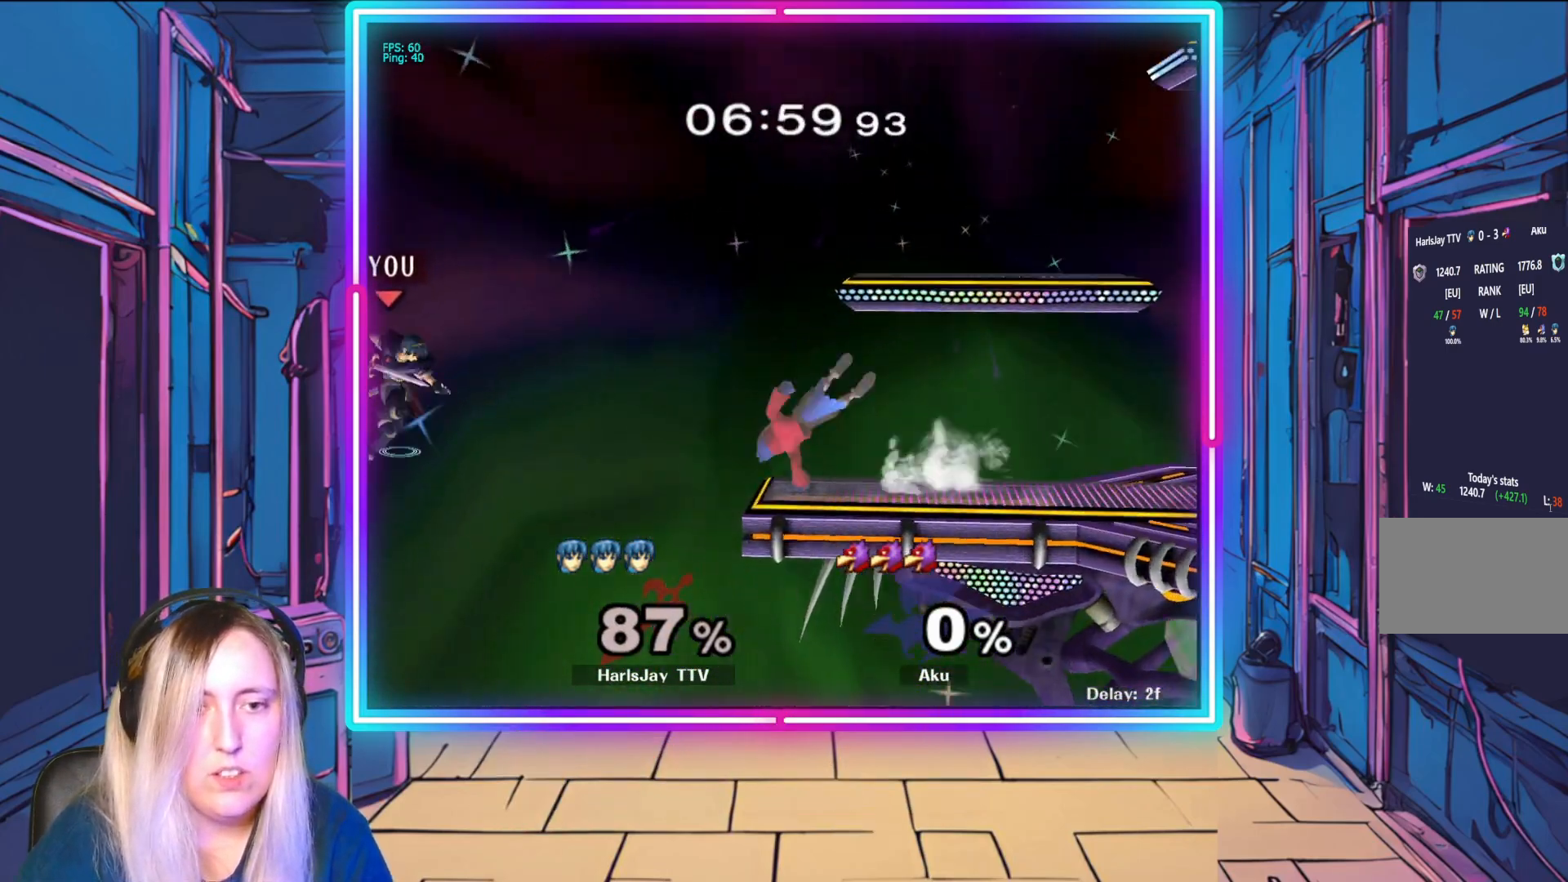
{"buttons": [], "left_stick": "right", "events": [[33, "Y", "down"], [300, "Y", "up"]]}
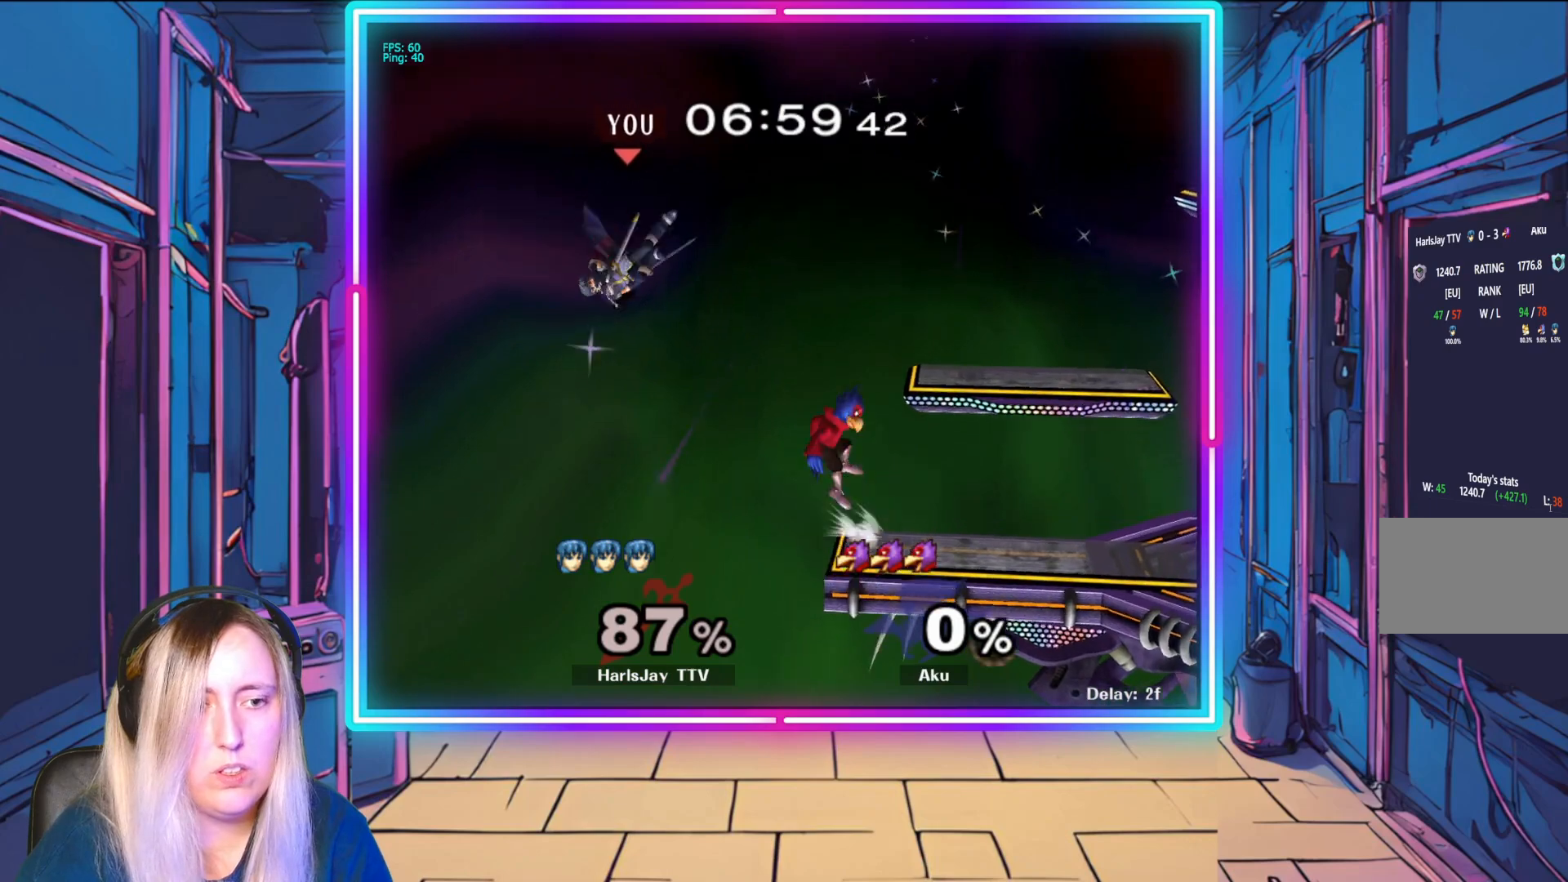
{"buttons": [], "left_stick": "right", "events": [[83, "B", "down"], [317, "B", "up"]]}
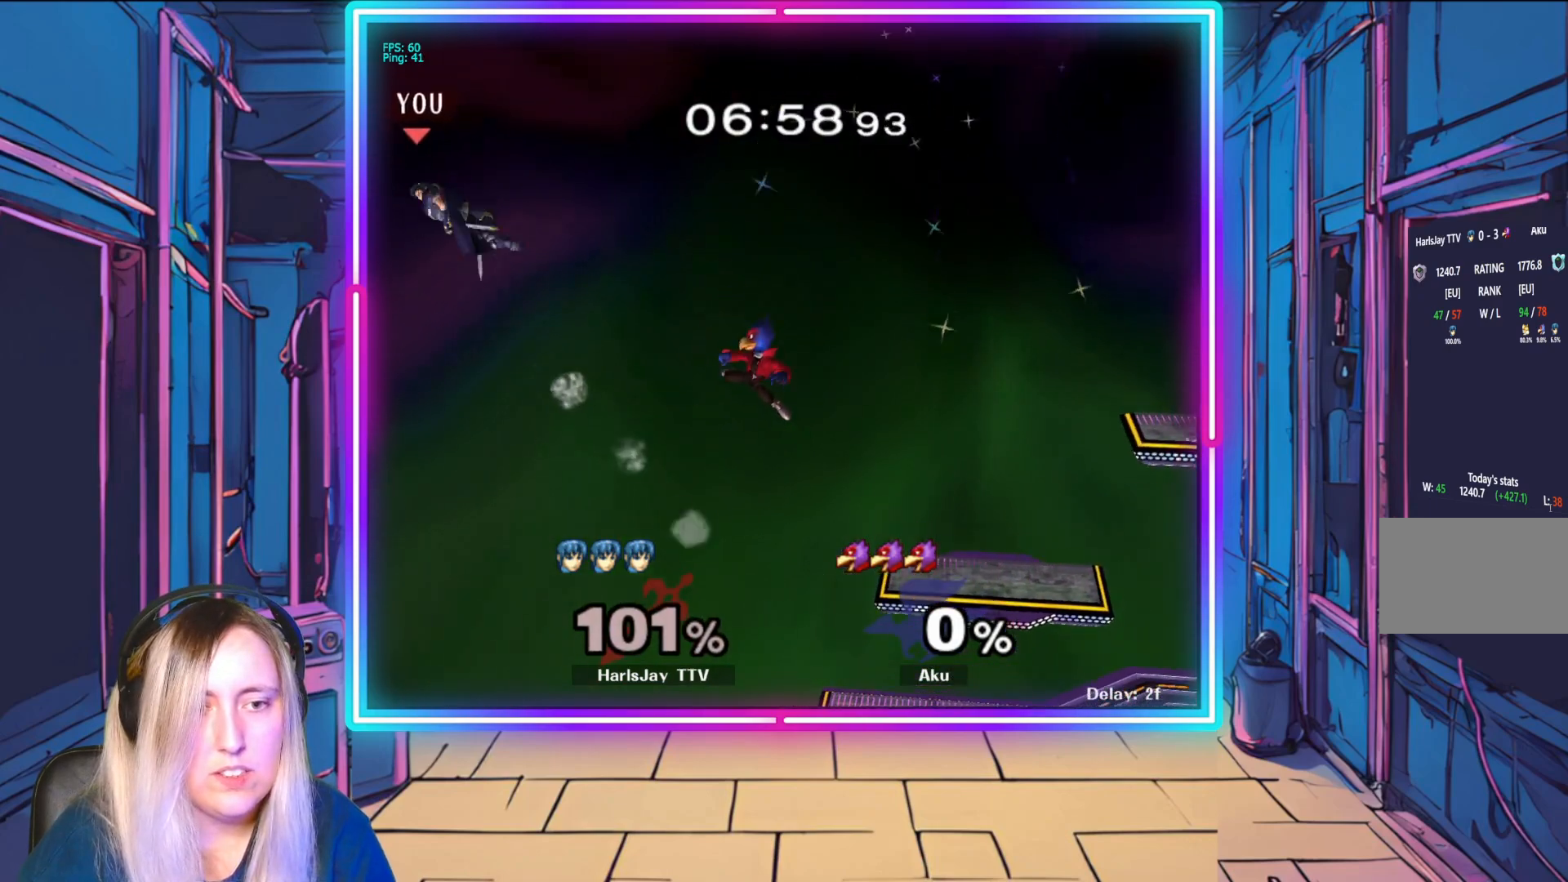
{"buttons": [], "left_stick": "right", "events": [[167, "Y", "down"], [367, "Y", "up"]]}
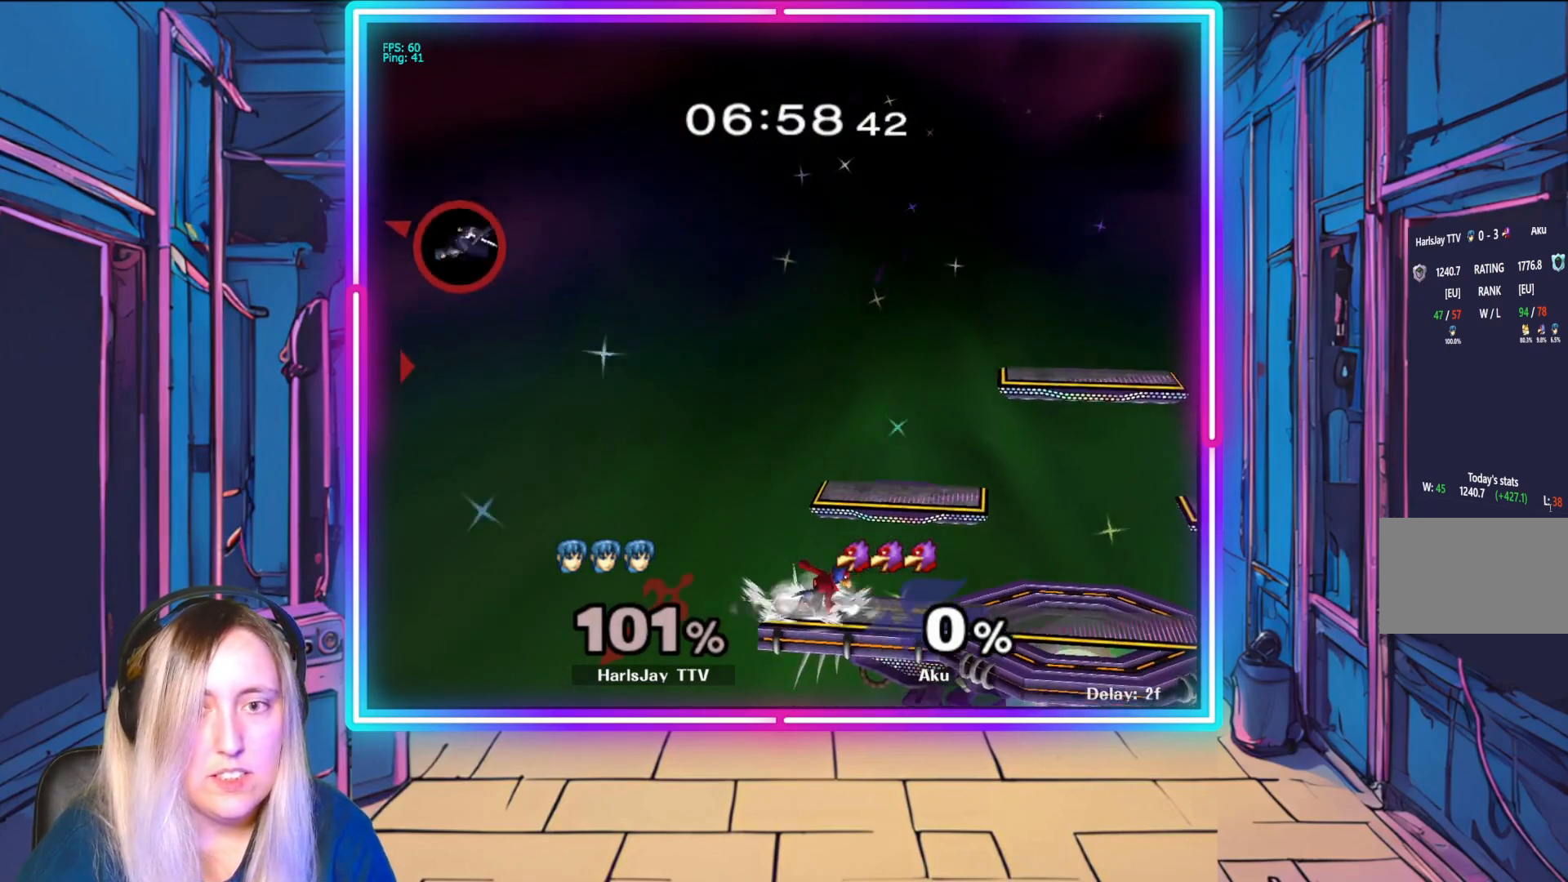
{"buttons": ["B"], "left_stick": "right", "events": [[300, "B", "down"]]}
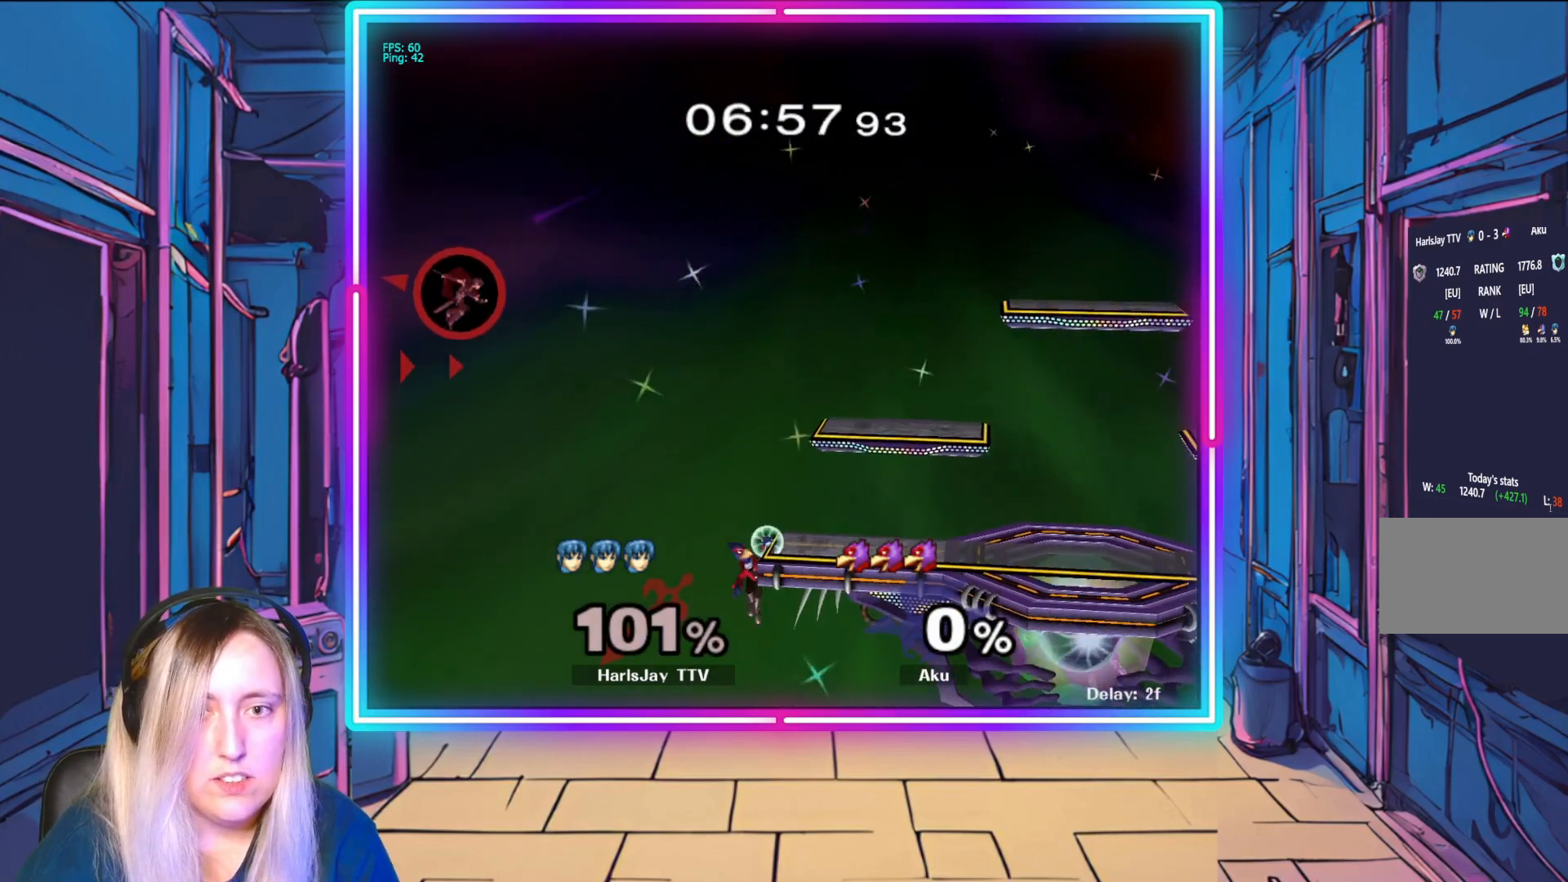
{"buttons": [], "left_stick": "right", "events": [[117, "B", "up"]]}
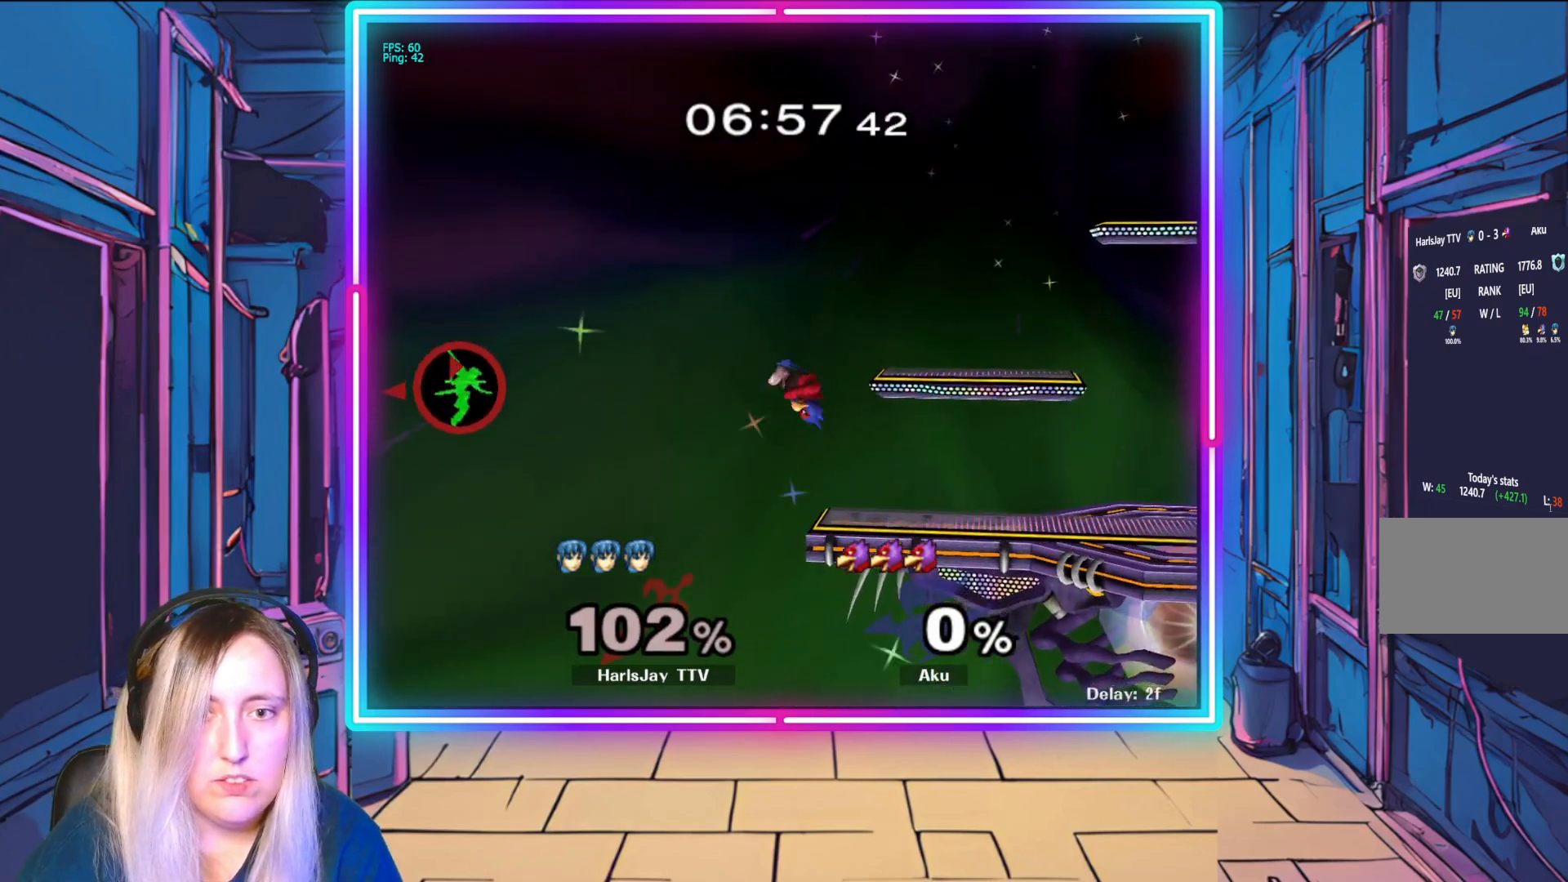
{"buttons": ["B"], "left_stick": "right", "events": [[50, "B", "down"]]}
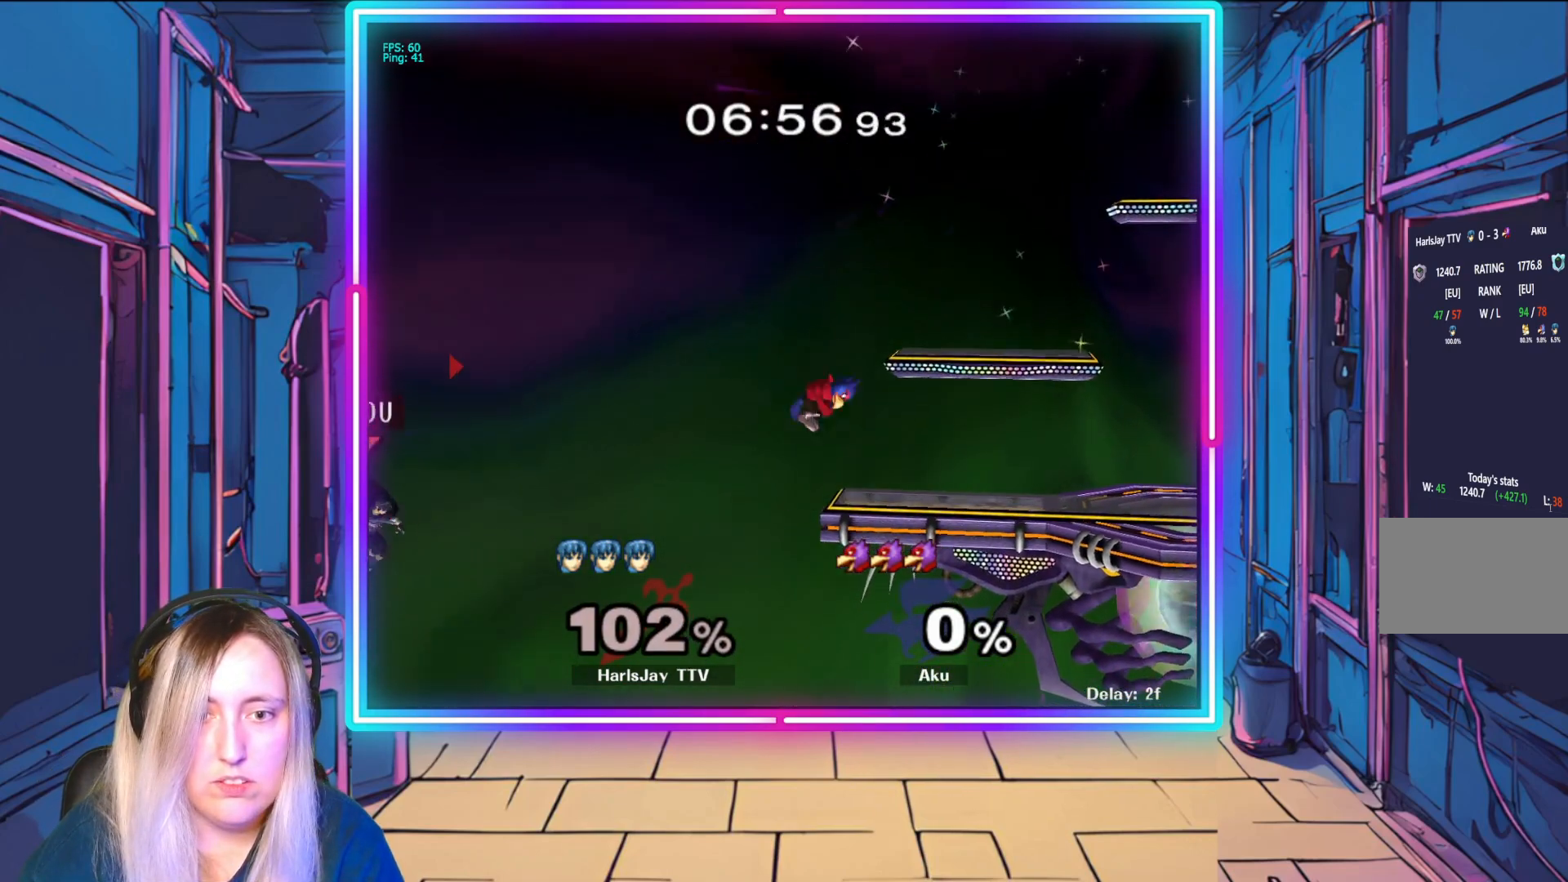
{"buttons": ["B"], "left_stick": "up-right", "events": [[17, "Y", "down"], [50, "B", "up"], [217, "Y", "up"], [317, "left_stick", "up-right"], [333, "B", "down"]]}
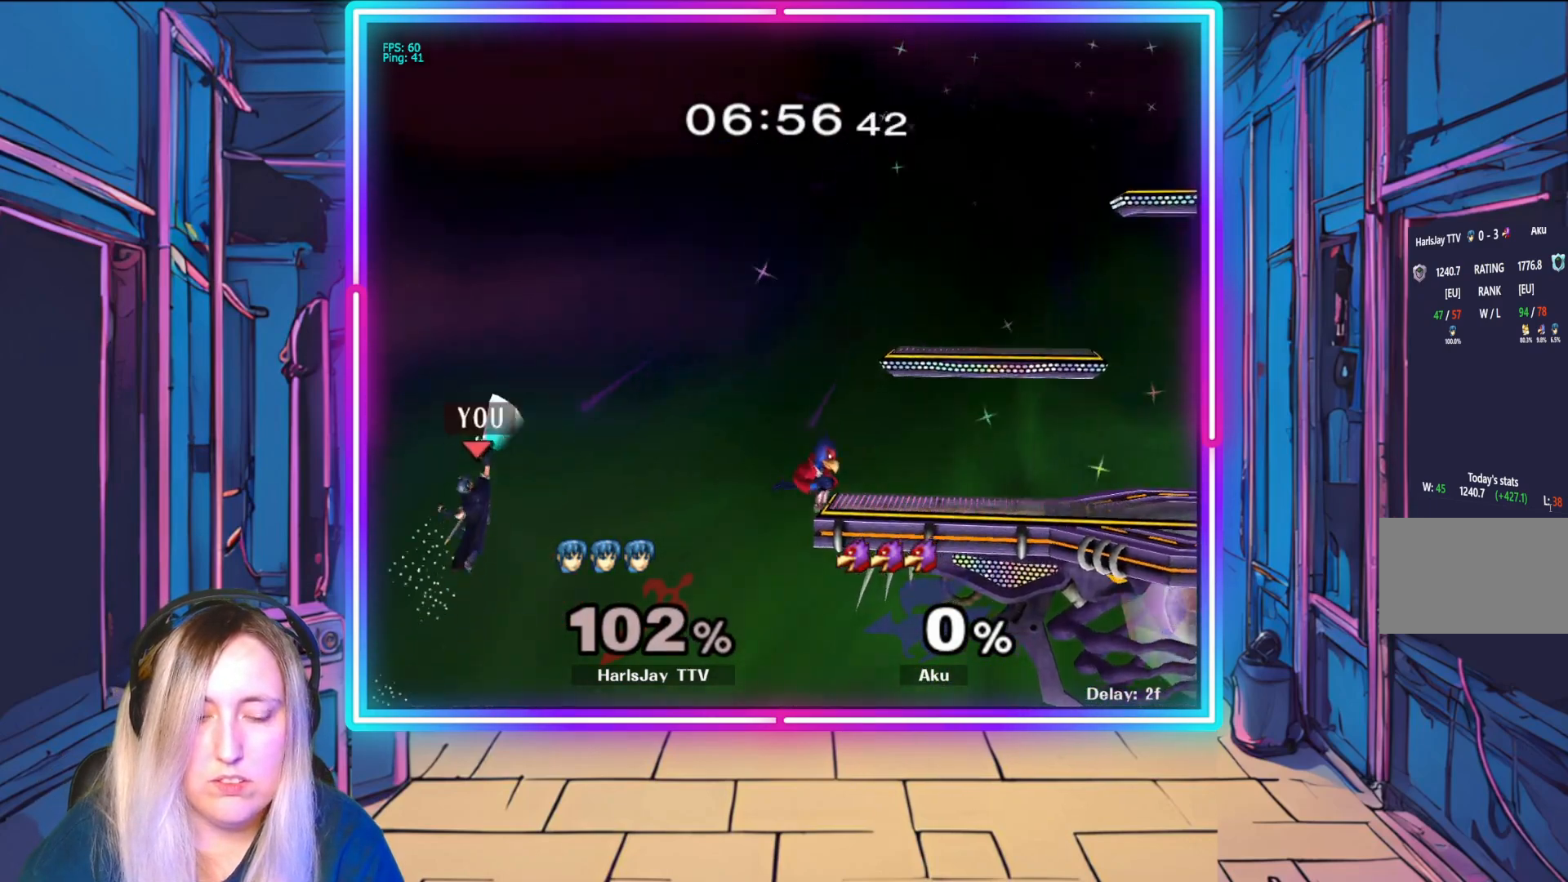
{"buttons": [], "left_stick": "right", "events": [[233, "B", "up"], [267, "left_stick", "right"]]}
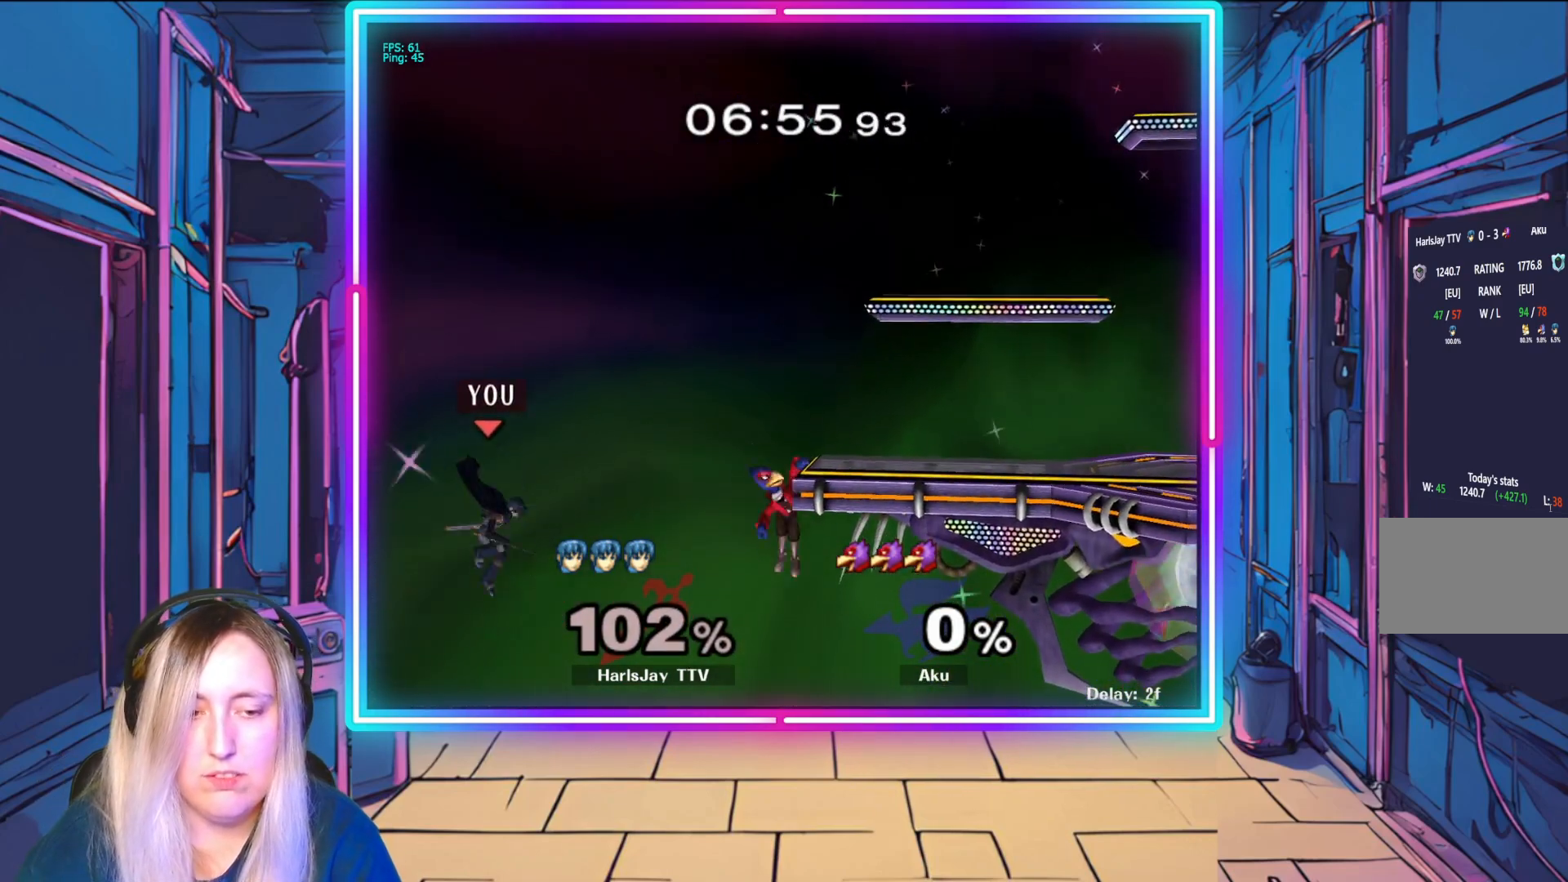
{"buttons": [], "left_stick": "center", "events": [[167, "left_stick", "center"], [217, "B", "down"], [417, "B", "up"]]}
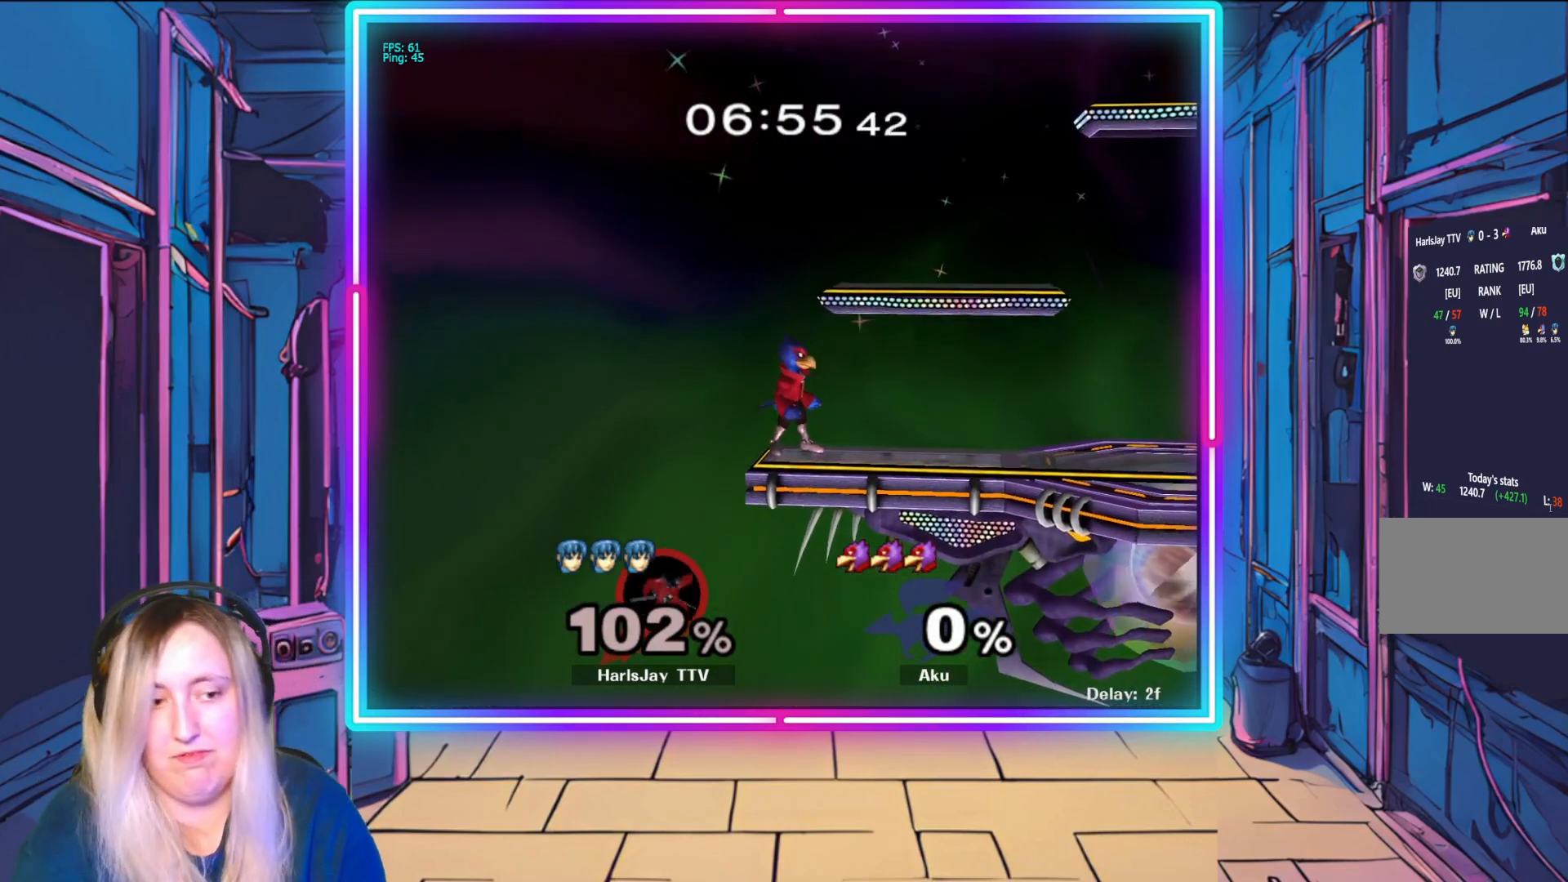
{"buttons": [], "left_stick": "center", "events": []}
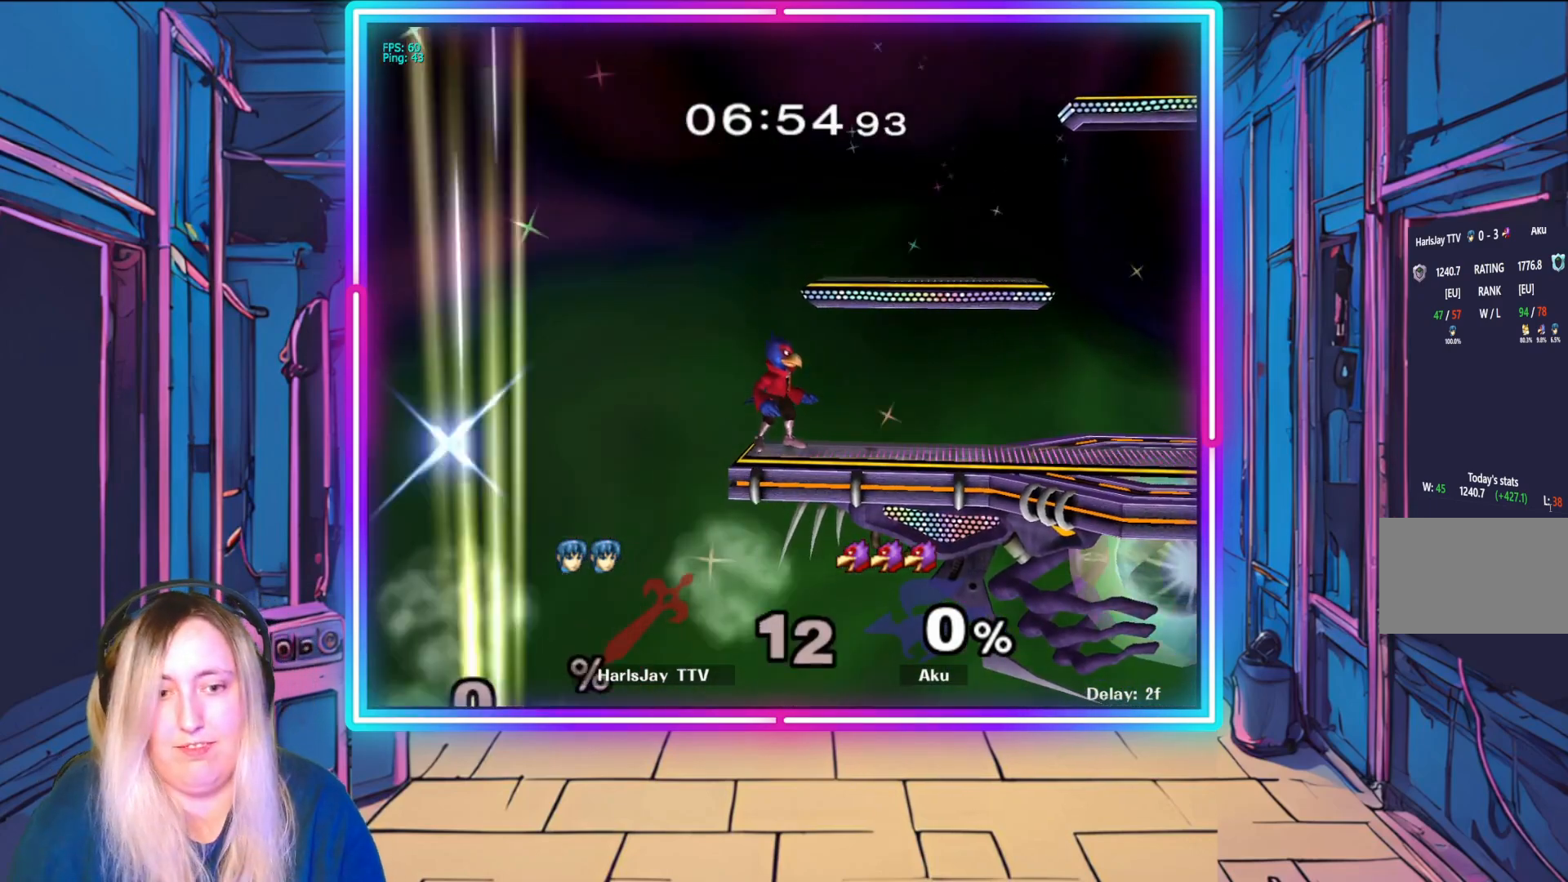
{"buttons": [], "left_stick": "center", "events": []}
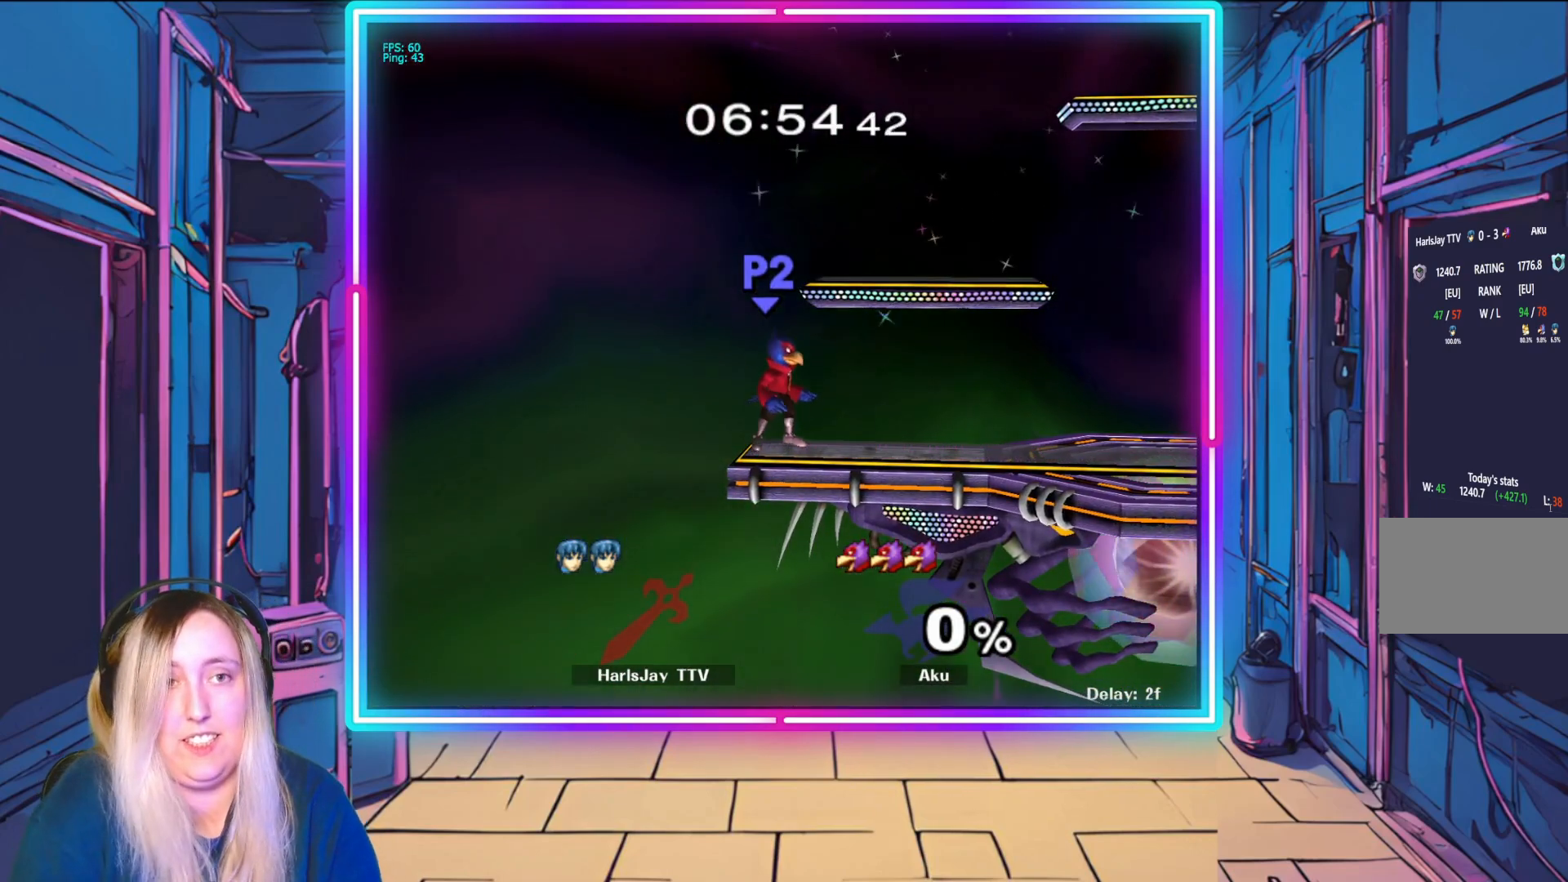
{"buttons": [], "left_stick": "center", "events": []}
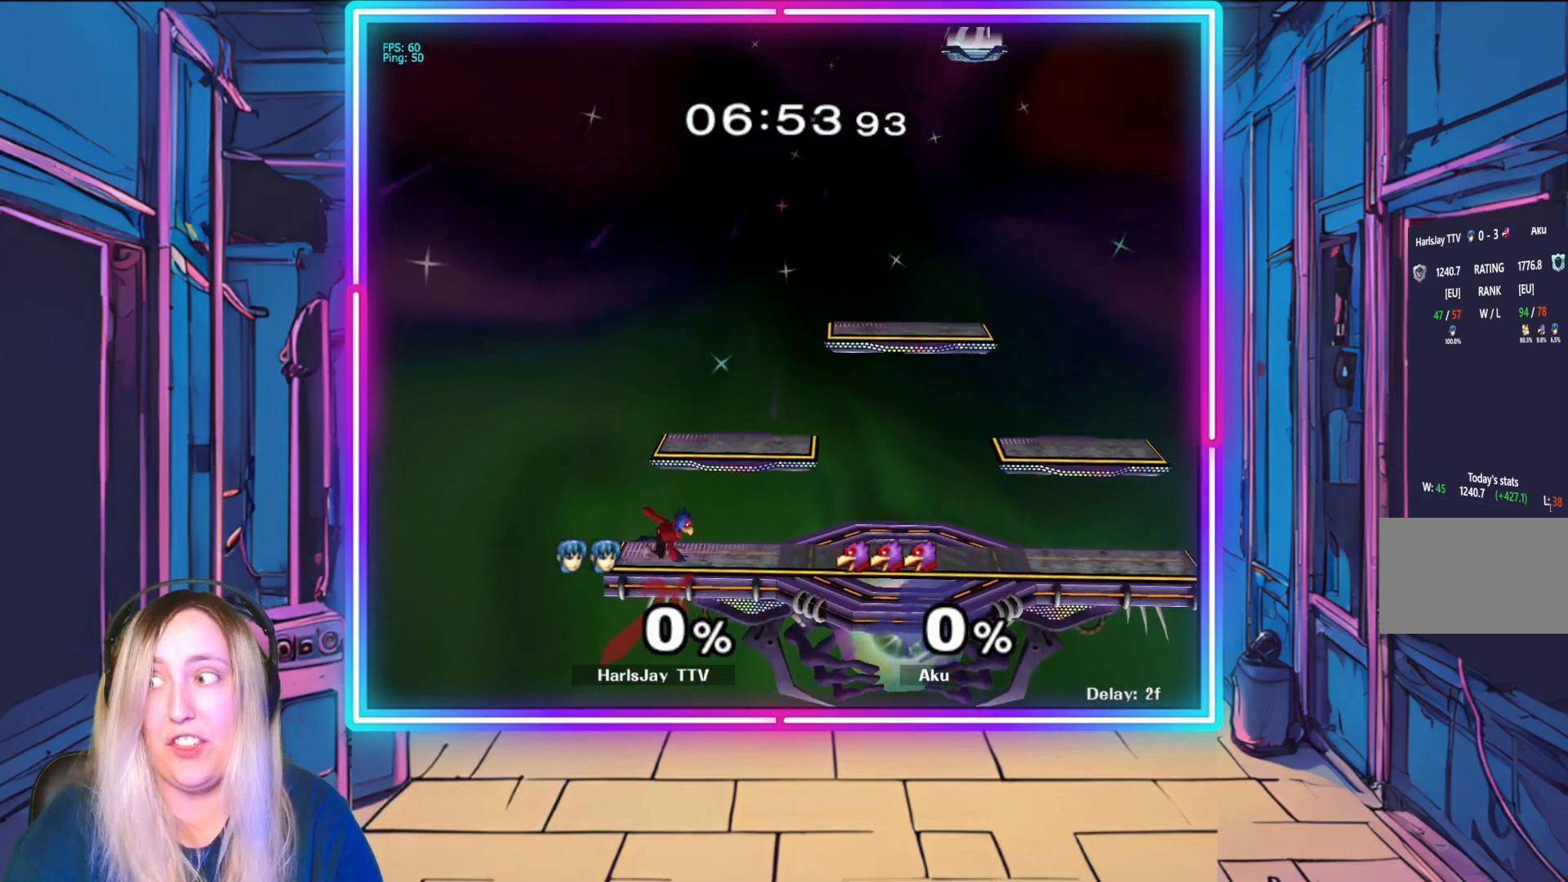
{"buttons": [], "left_stick": "down", "events": [[33, "left_stick", "down-left"], [233, "left_stick", "center"], [333, "left_stick", "down"]]}
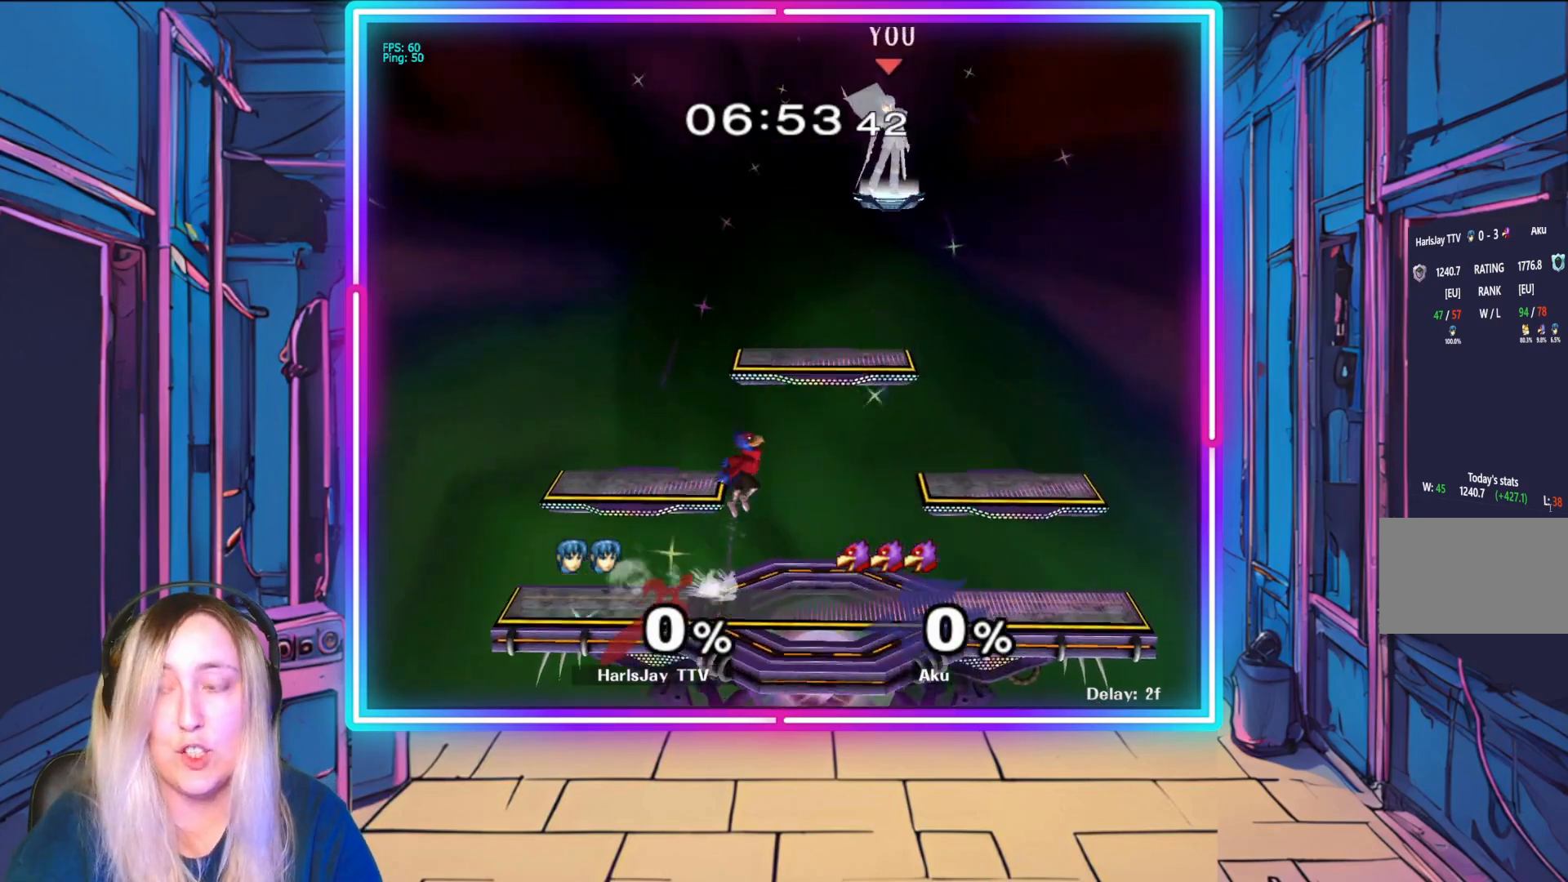
{"buttons": [], "left_stick": "down-left", "events": [[50, "left_stick", "center"], [117, "left_stick", "down-left"], [317, "left_stick", "center"], [450, "left_stick", "down-left"]]}
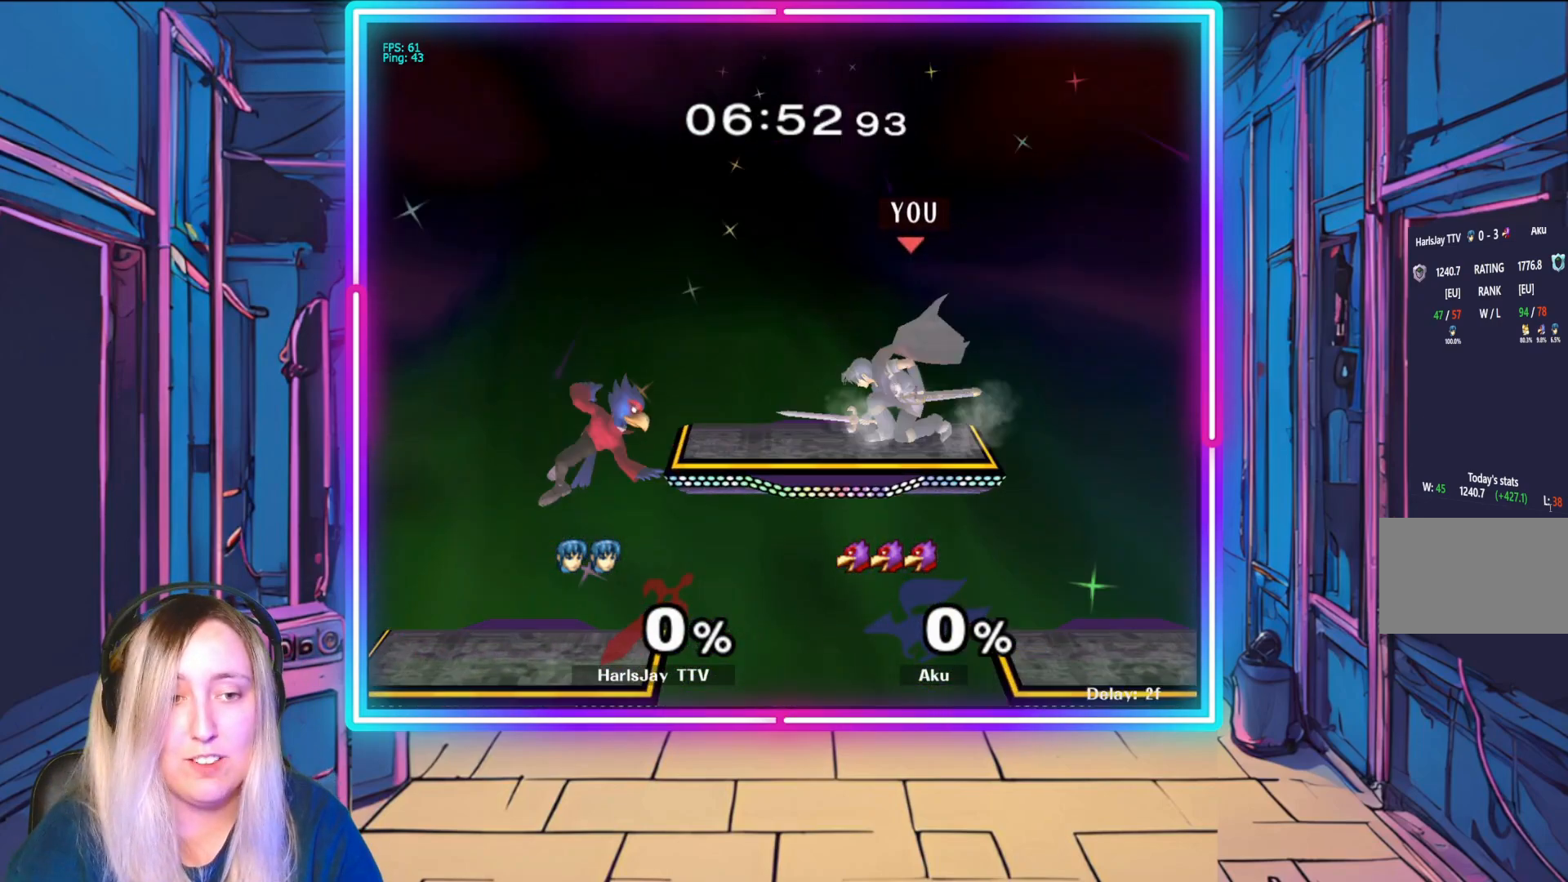
{"buttons": [], "left_stick": "down", "events": [[333, "left_stick", "center"], [417, "left_stick", "down"]]}
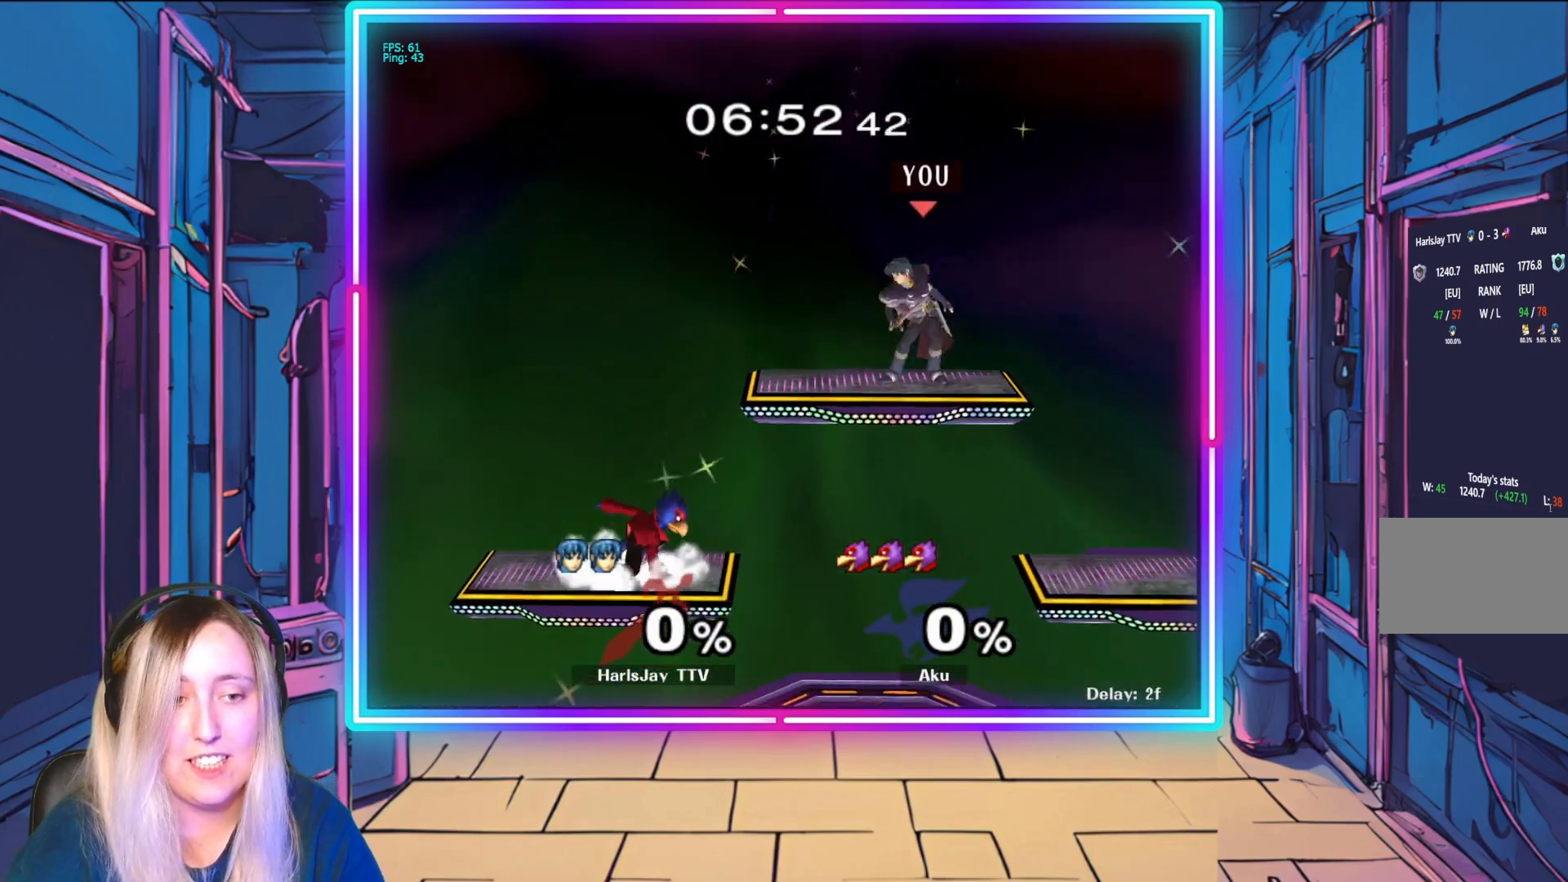
{"buttons": [], "left_stick": "down-left", "events": [[50, "left_stick", "down-left"], [400, "left_stick", "center"], [500, "left_stick", "down-left"]]}
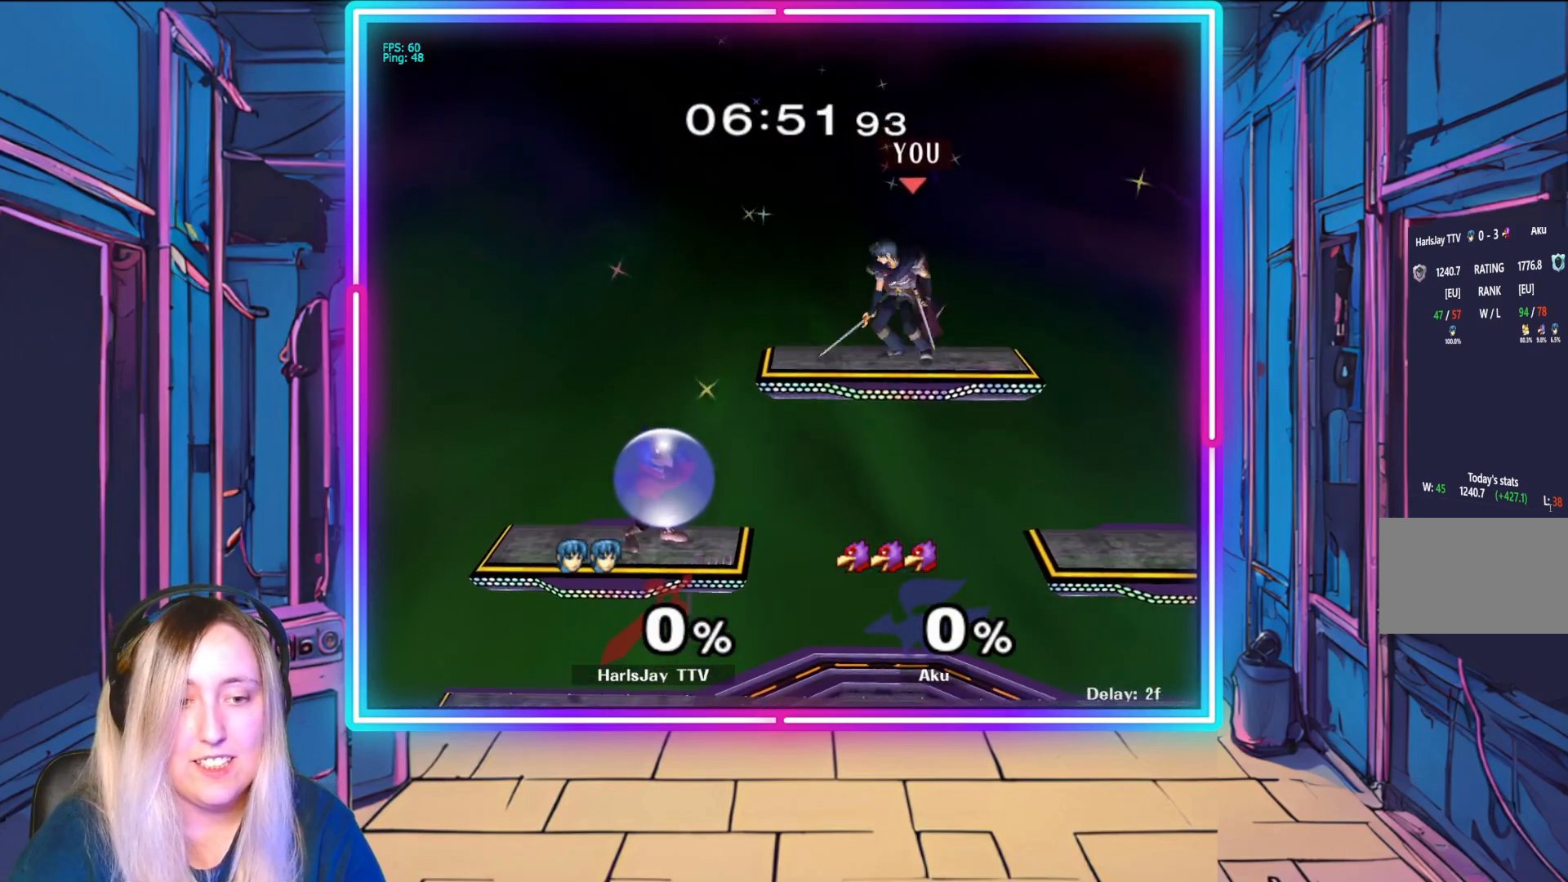
{"buttons": [], "left_stick": "down-left", "events": []}
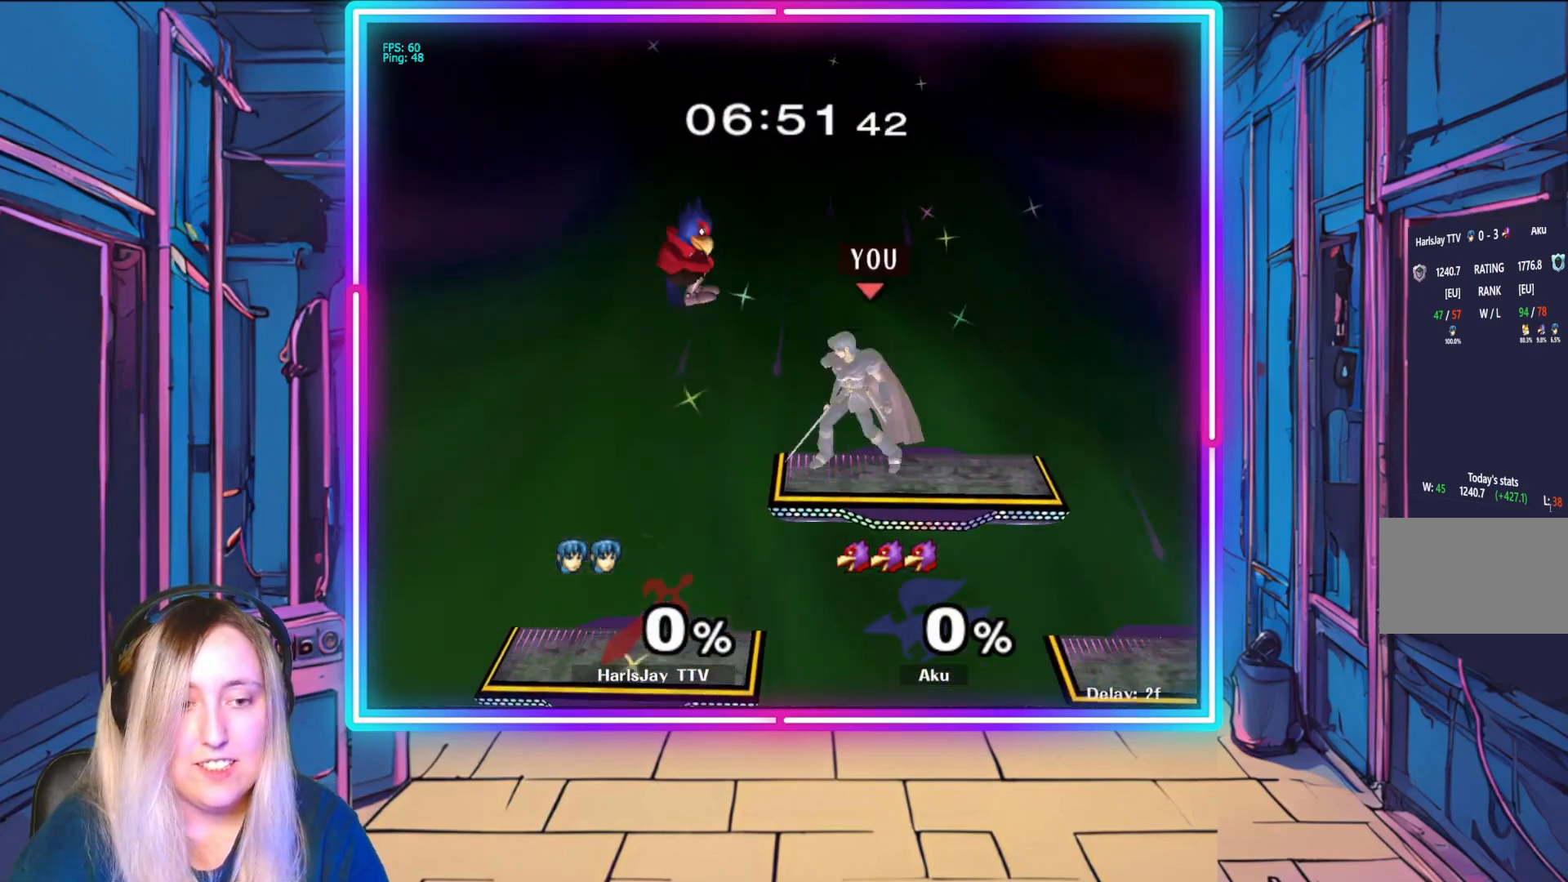
{"buttons": ["R1"], "left_stick": "up-right", "events": [[17, "A", "down"], [83, "A", "up"], [83, "left_stick", "left"], [200, "A", "down"], [283, "left_stick", "center"], [300, "A", "up"], [367, "A", "down"], [383, "R1", "down"], [417, "left_stick", "up-right"], [467, "A", "up"]]}
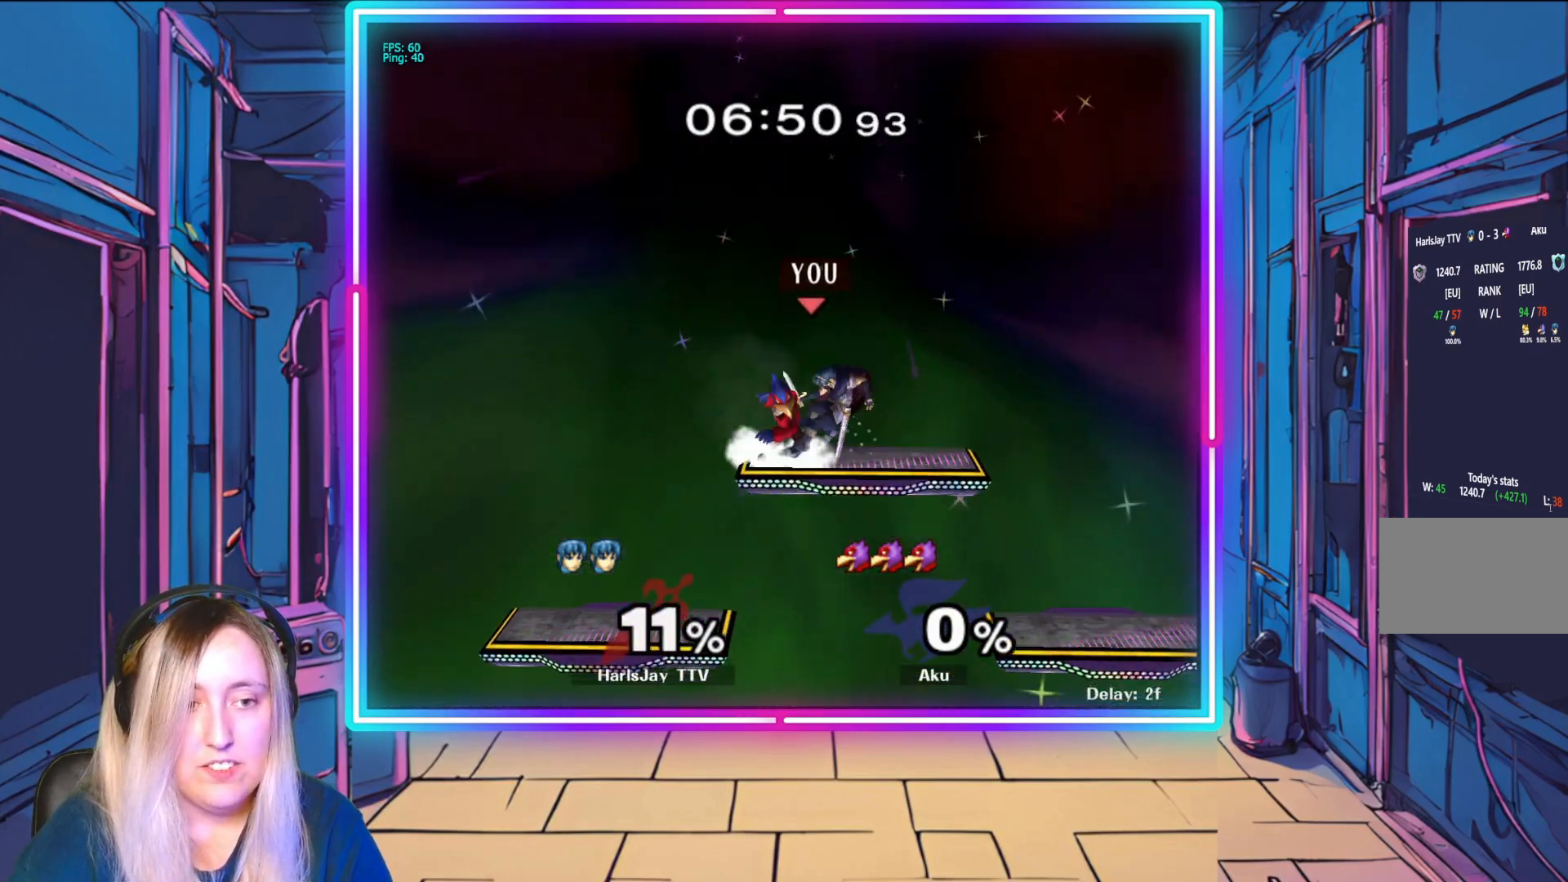
{"buttons": ["A", "R1"], "left_stick": "center", "events": [[33, "left_stick", "center"], [50, "R1", "up"], [67, "A", "down"], [67, "R1", "down"], [150, "left_stick", "up-left"], [167, "A", "up"], [200, "R1", "up"], [233, "A", "down"], [233, "R1", "down"], [300, "left_stick", "center"], [333, "A", "up"], [417, "A", "down"]]}
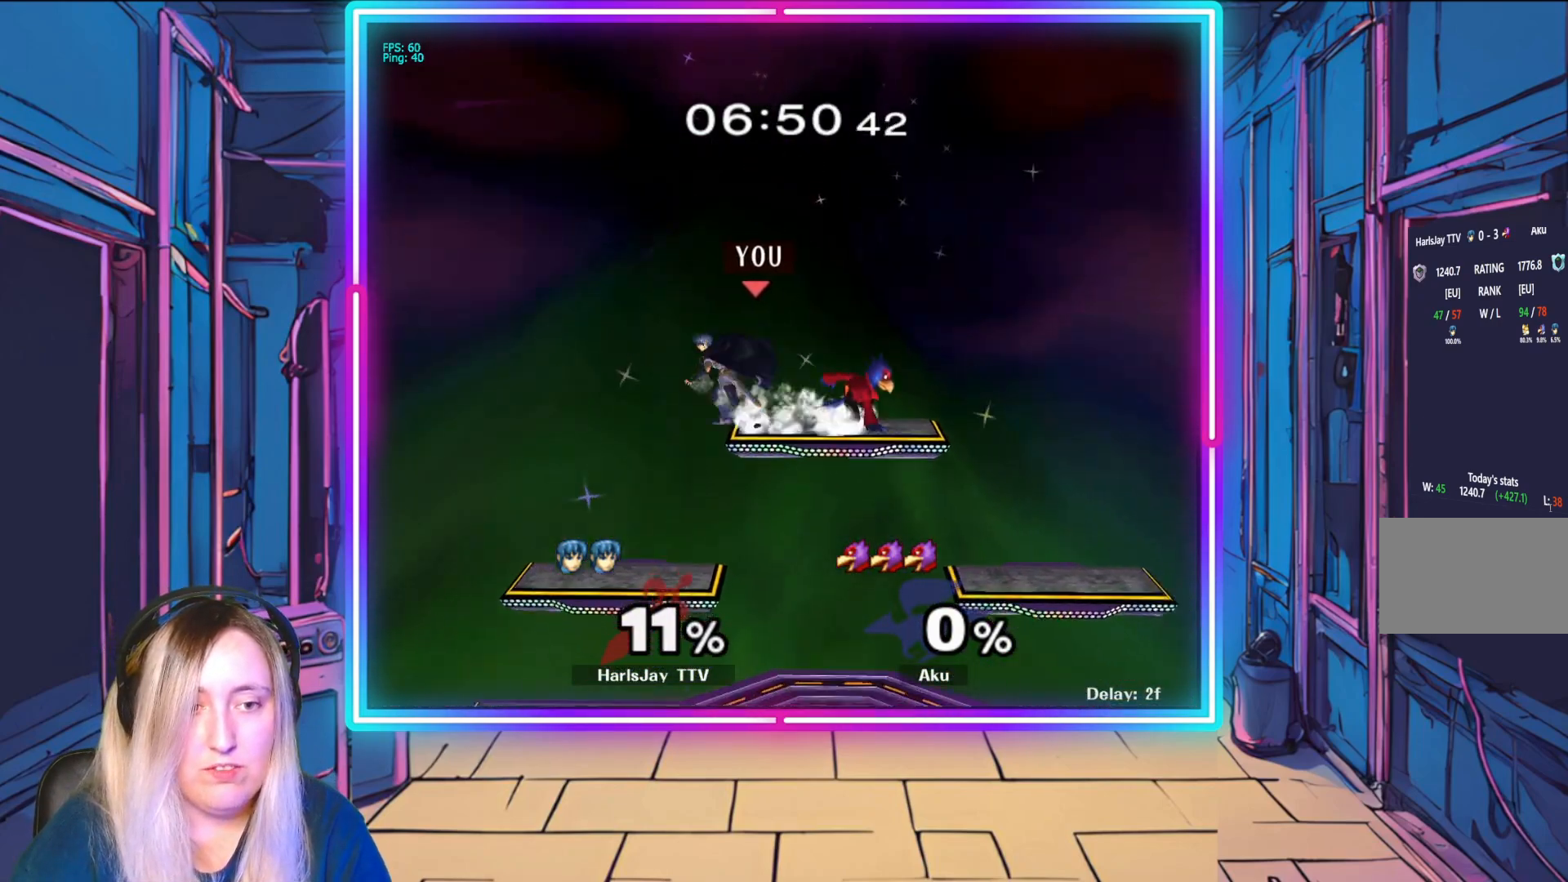
{"buttons": ["A", "R1"], "left_stick": "right", "events": [[17, "A", "up"], [50, "R1", "up"], [83, "R1", "down"], [100, "A", "down"], [183, "A", "up"], [183, "left_stick", "right"], [233, "R1", "up"], [350, "left_stick", "center"], [417, "A", "down"], [417, "R1", "down"], [450, "left_stick", "right"]]}
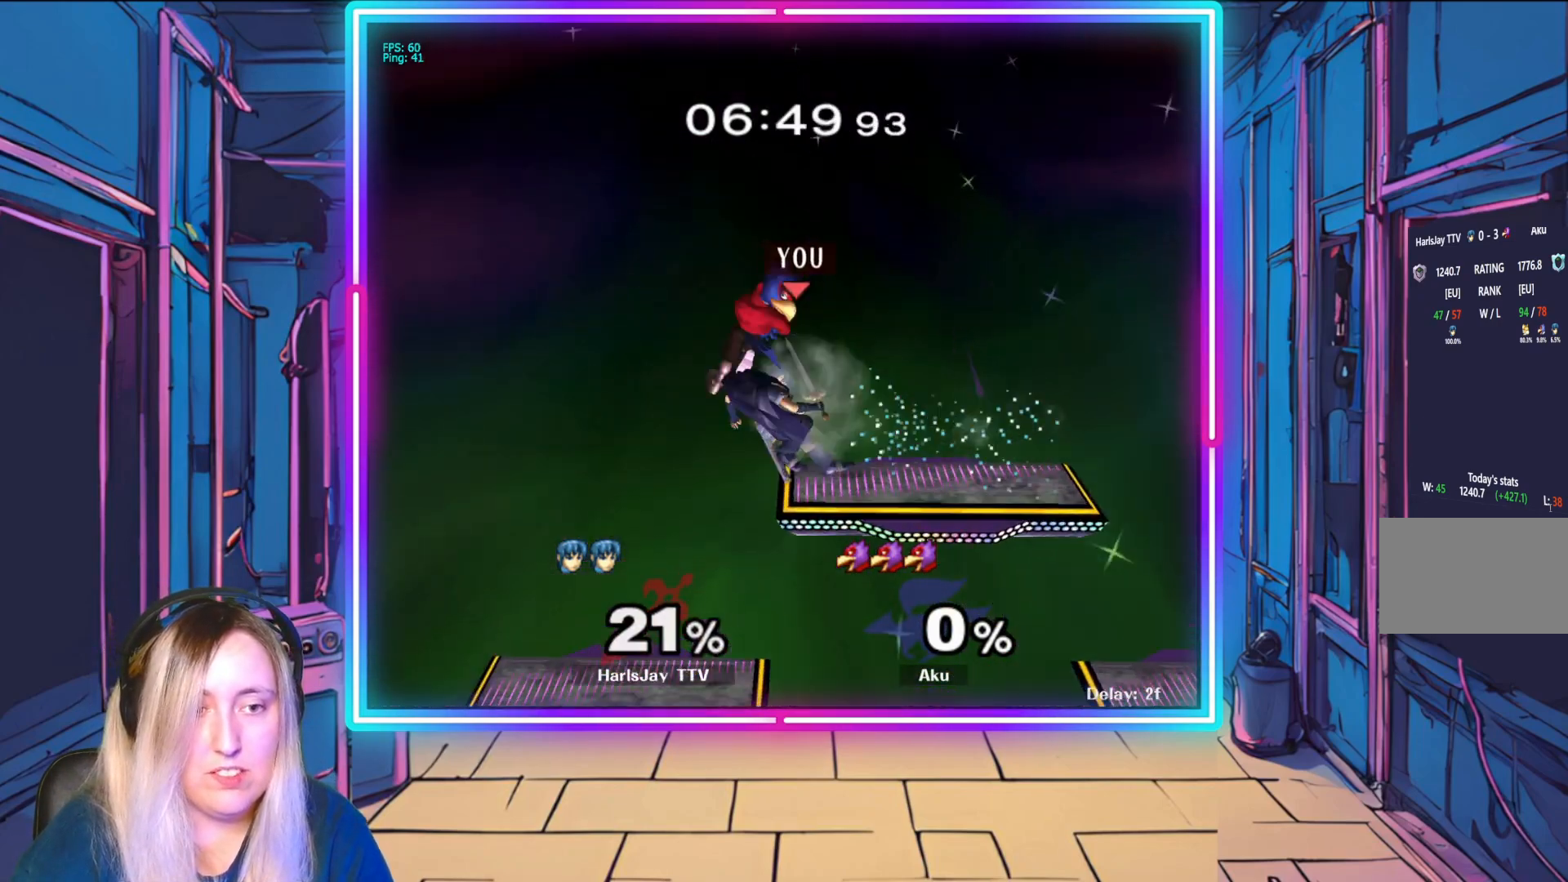
{"buttons": [], "left_stick": "right", "events": [[33, "A", "up"], [67, "R1", "up"], [100, "R1", "down"], [133, "A", "down"], [183, "A", "up"], [267, "A", "down"], [350, "A", "up"], [400, "R1", "up"]]}
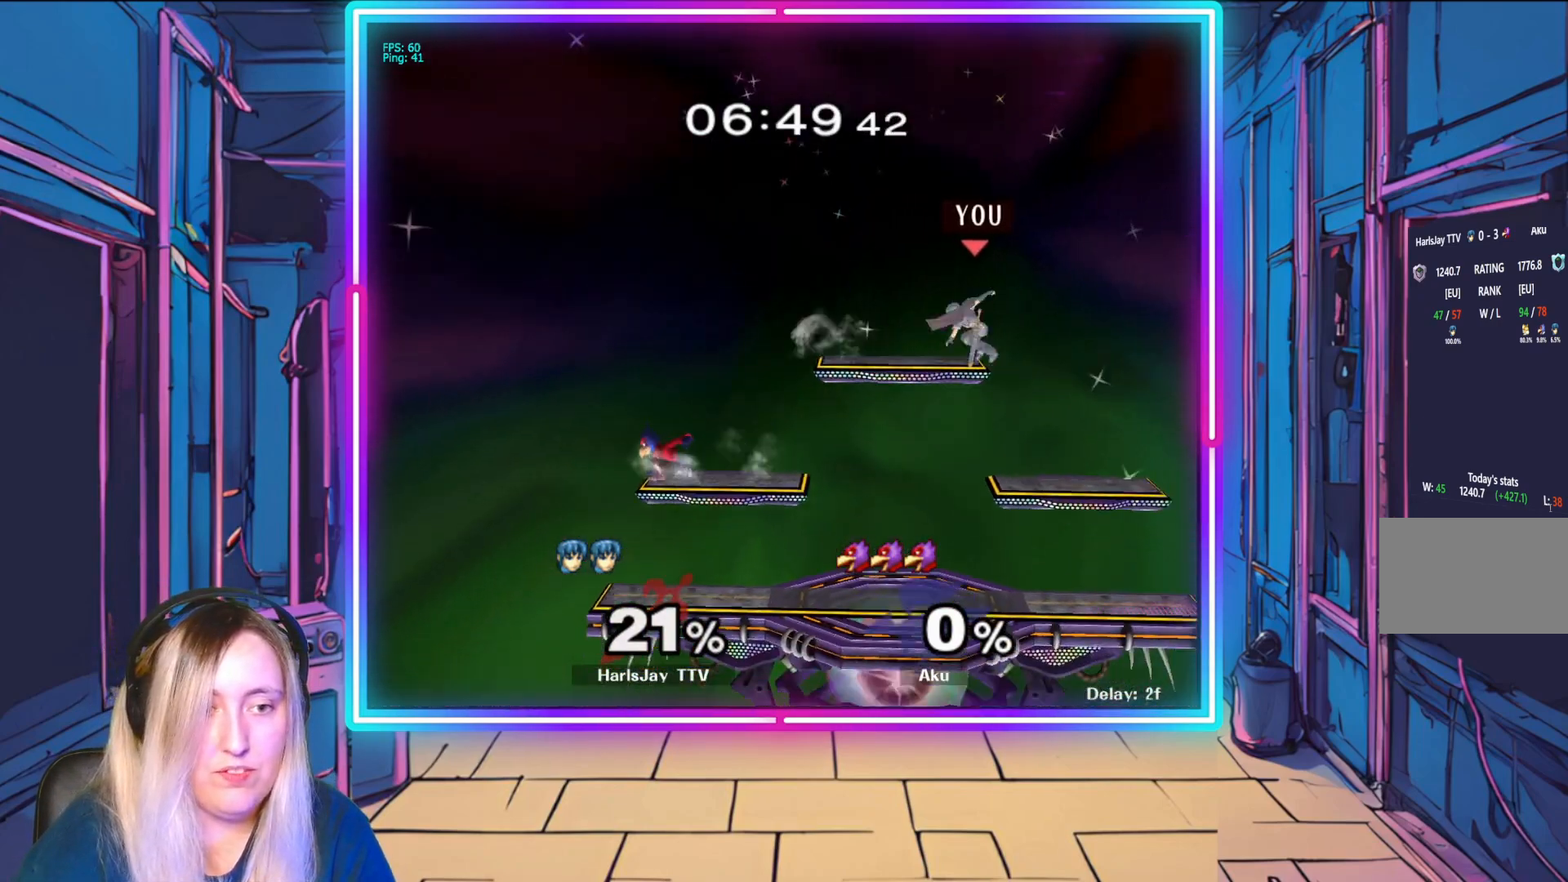
{"buttons": [], "left_stick": "down", "events": [[33, "left_stick", "center"], [367, "left_stick", "down"]]}
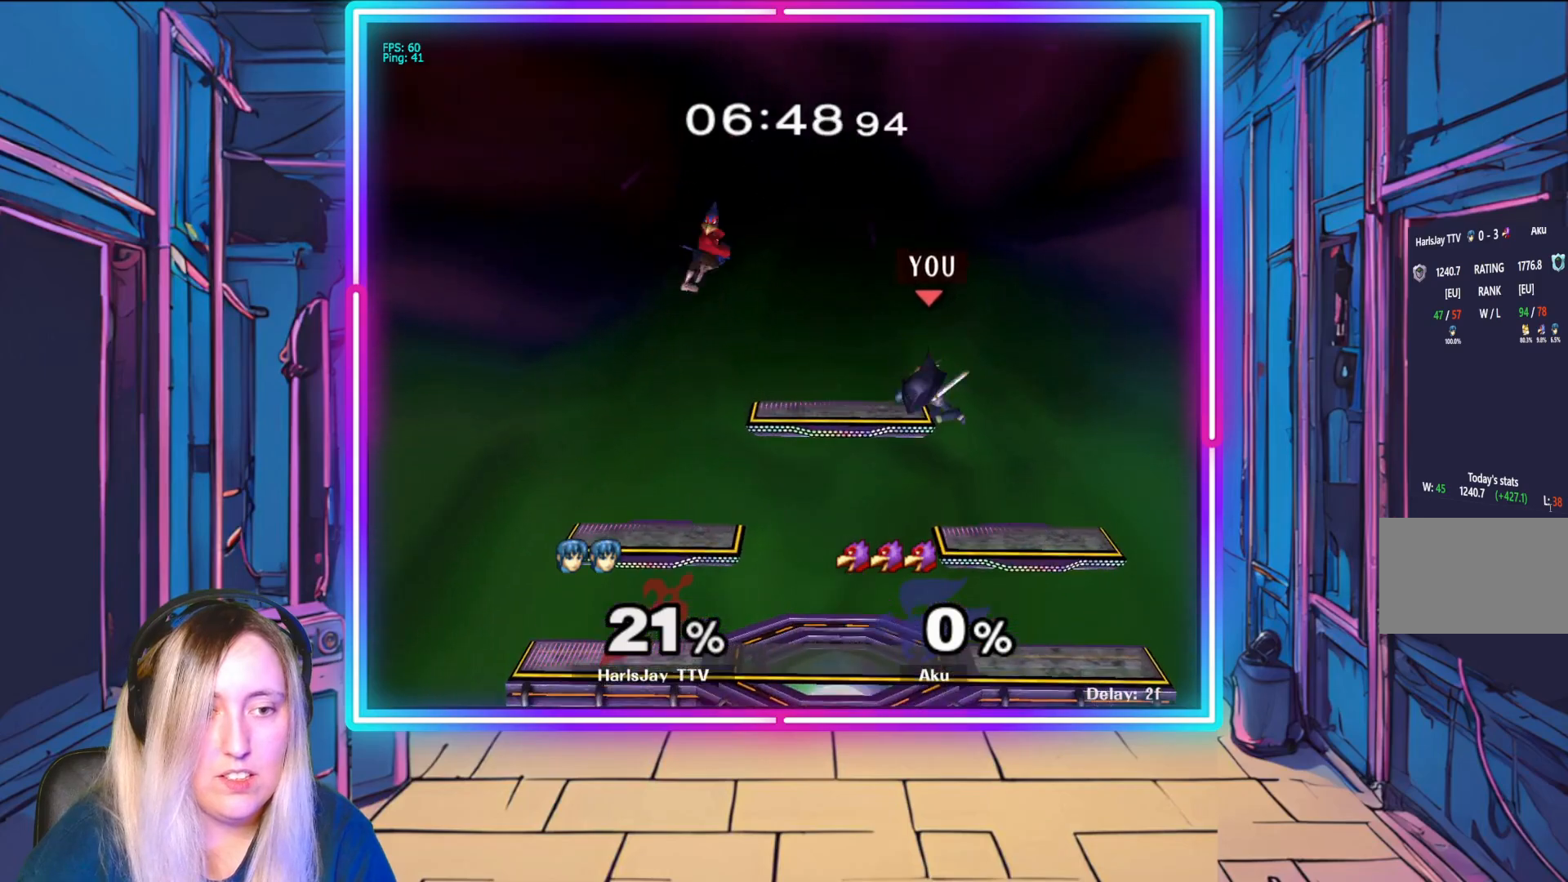
{"buttons": [], "left_stick": "up-left", "events": [[150, "left_stick", "center"], [283, "left_stick", "left"], [483, "left_stick", "up-left"]]}
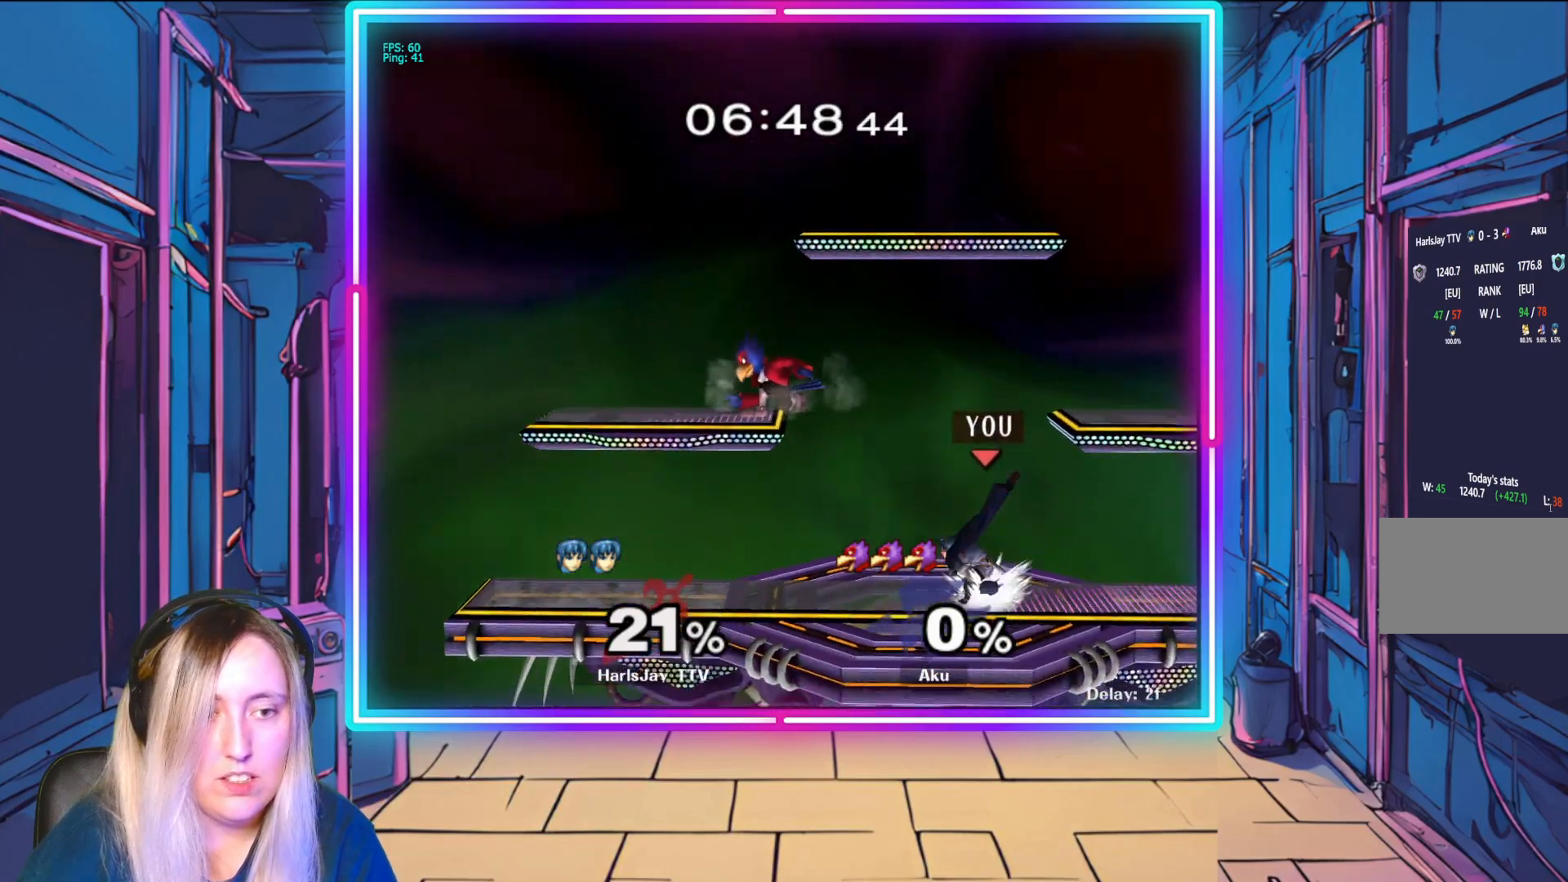
{"buttons": [], "left_stick": "up-left", "events": [[17, "Y", "down"], [50, "A", "down"], [100, "A", "up"], [133, "Y", "up"], [217, "A", "down"], [233, "Y", "down"], [300, "A", "up"], [300, "Y", "up"], [383, "Y", "down"], [400, "A", "down"], [467, "A", "up"], [483, "Y", "up"]]}
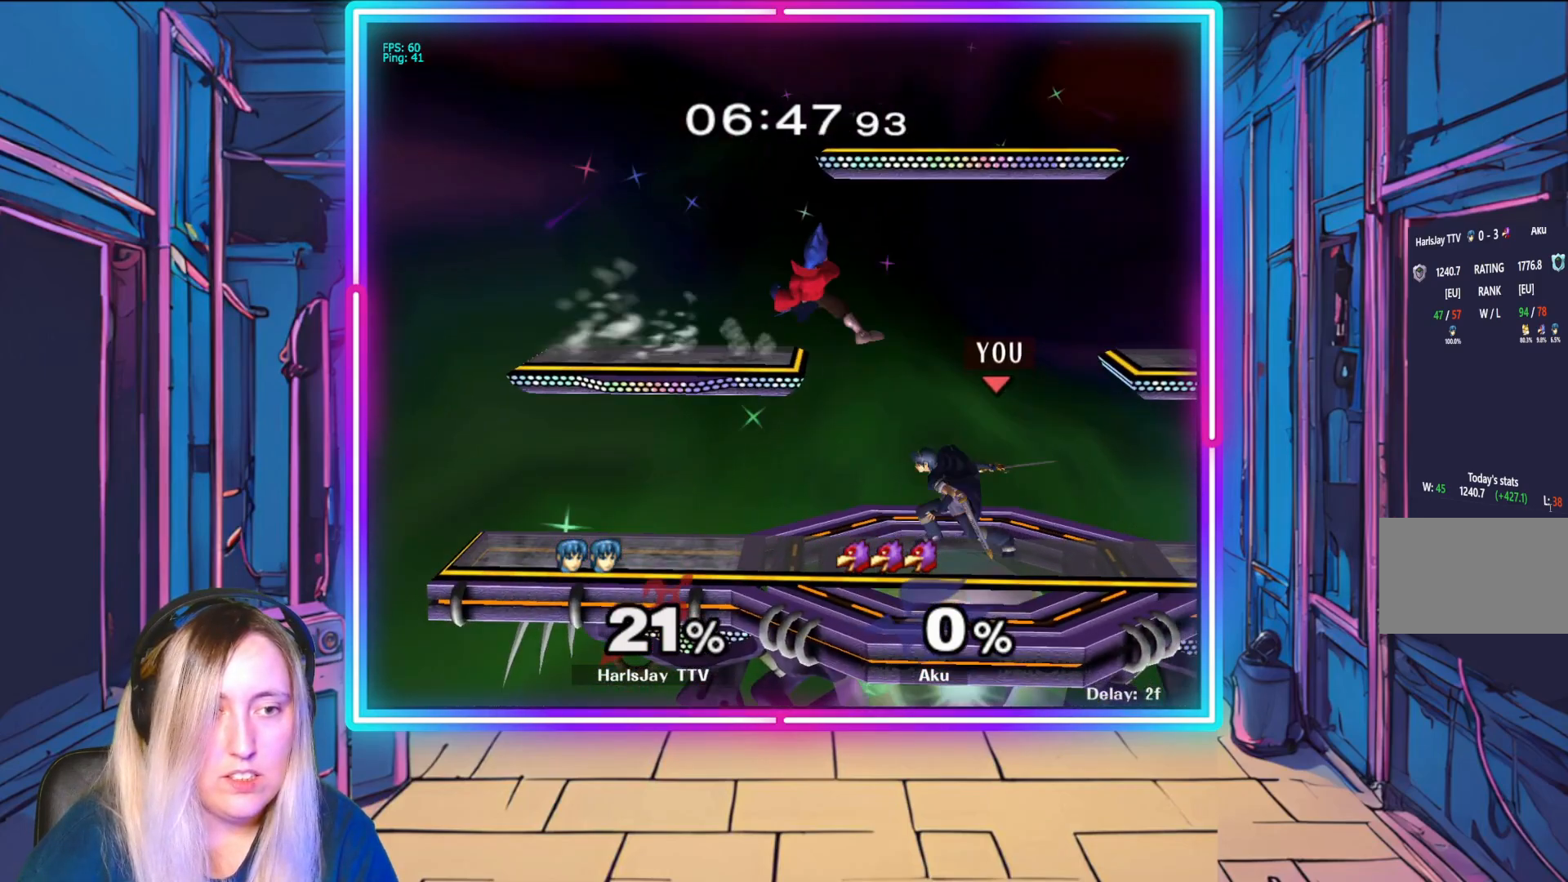
{"buttons": ["Y"], "left_stick": "center", "events": [[17, "left_stick", "center"], [67, "Y", "down"], [117, "left_stick", "up-left"], [167, "Y", "up"], [267, "A", "down"], [283, "Y", "down"], [317, "A", "up"], [333, "left_stick", "center"], [383, "Y", "up"], [417, "Y", "down"]]}
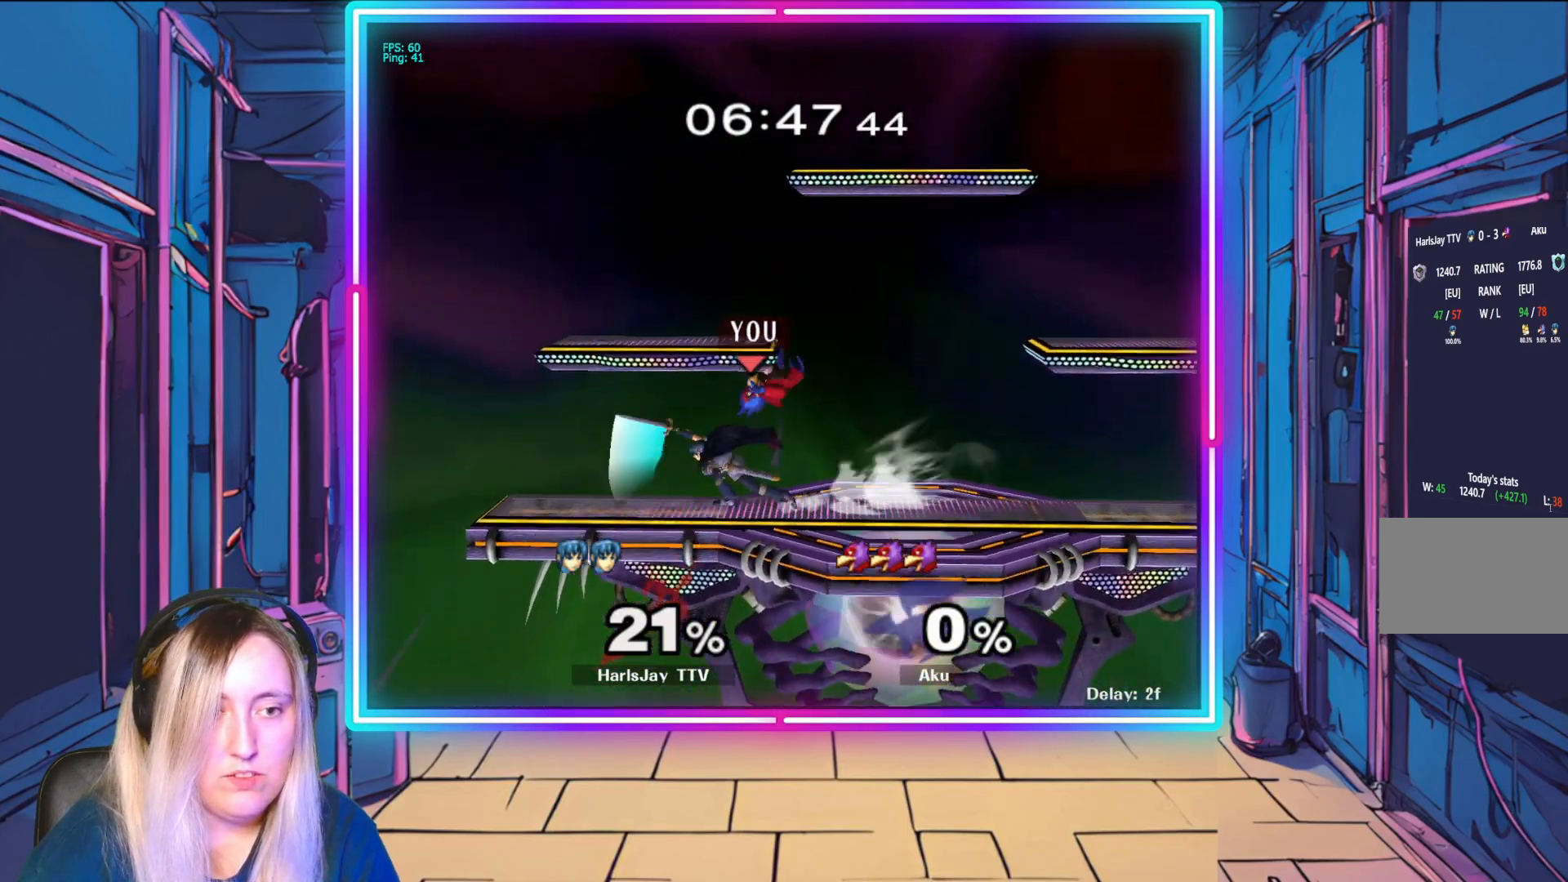
{"buttons": [], "left_stick": "right", "events": [[17, "Y", "up"], [100, "A", "down"], [100, "Y", "down"], [150, "A", "up"], [217, "Y", "up"], [333, "A", "down"], [333, "Y", "down"], [367, "left_stick", "down-right"], [417, "A", "up"], [417, "Y", "up"], [483, "left_stick", "right"]]}
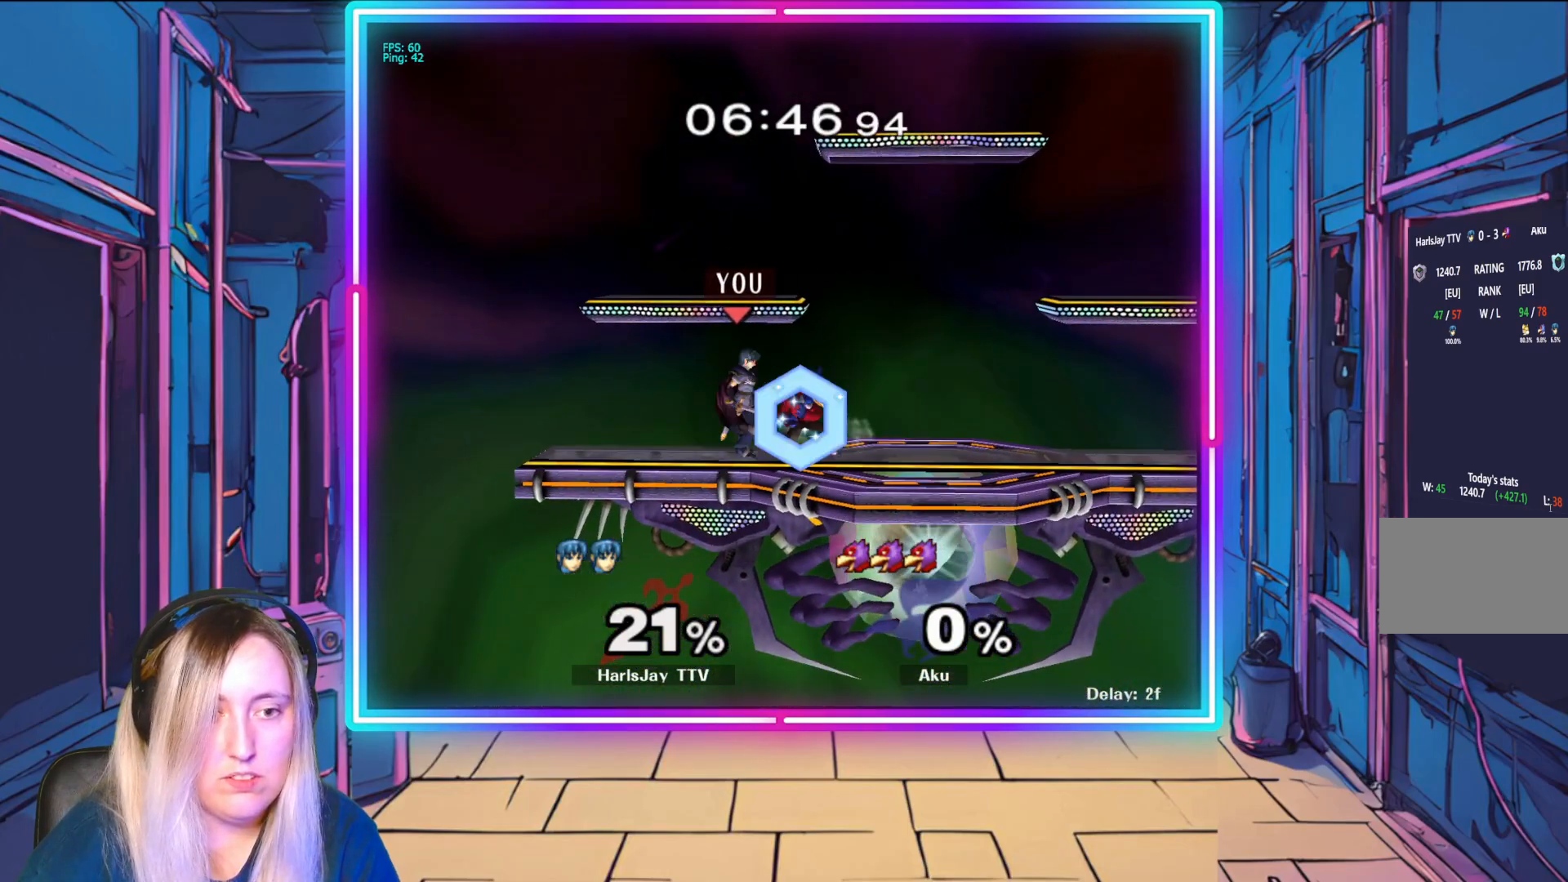
{"buttons": [], "left_stick": "center", "events": [[17, "A", "down"], [17, "R1", "down"], [100, "A", "up"], [150, "R1", "up"], [167, "R1", "down"], [200, "A", "down"], [233, "A", "up"], [300, "R1", "up"], [333, "R1", "down"], [350, "left_stick", "center"], [467, "R1", "up"]]}
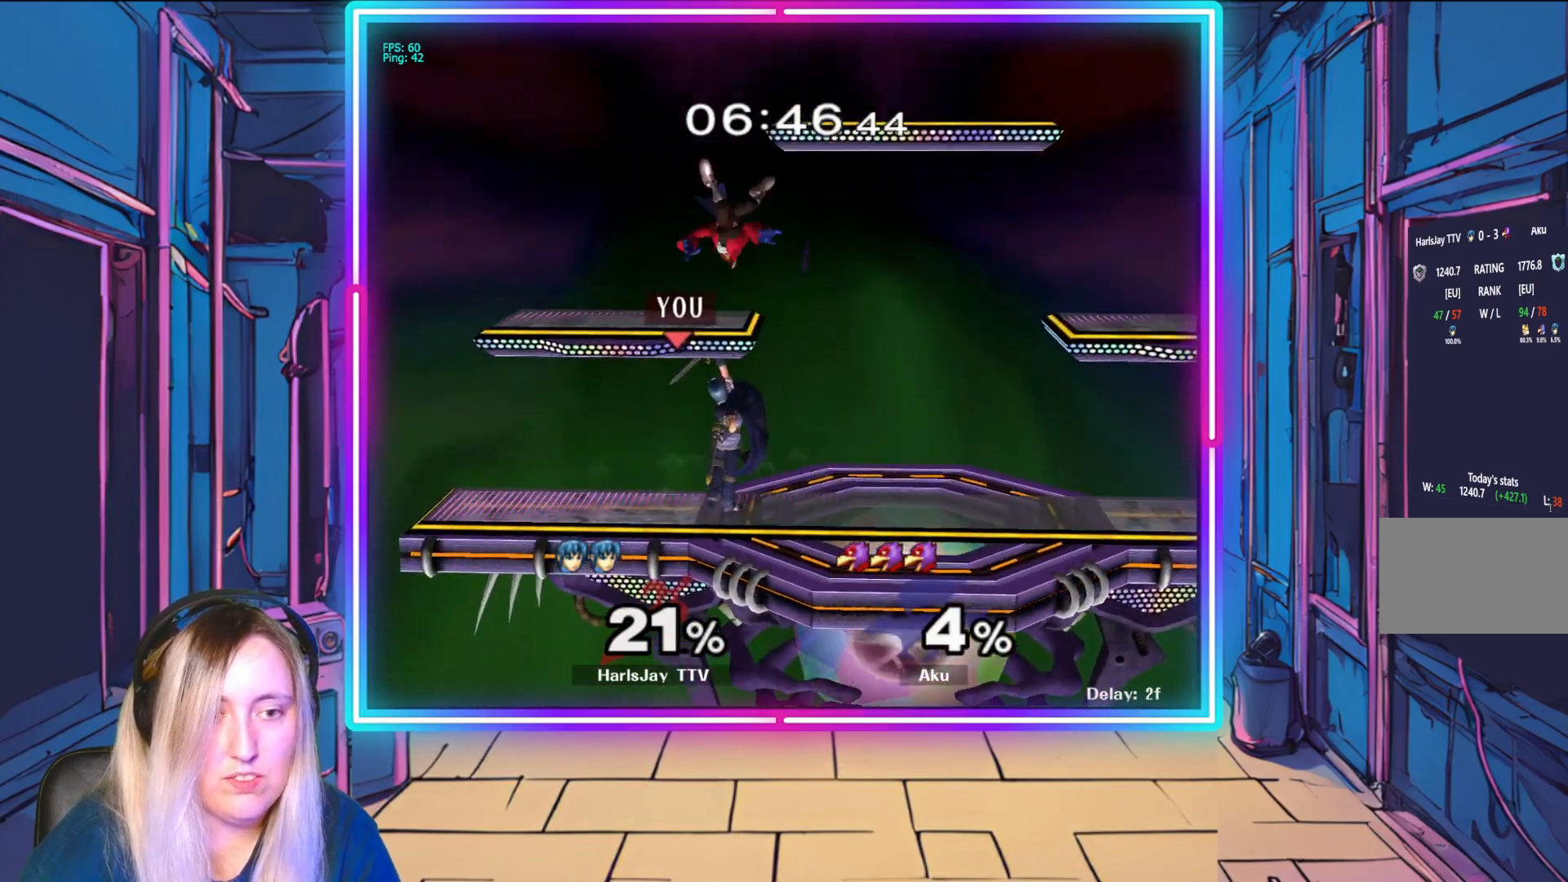
{"buttons": [], "left_stick": "up-right", "events": [[17, "left_stick", "down"], [150, "left_stick", "left"], [200, "left_stick", "up-right"], [233, "A", "down"], [333, "A", "up"], [400, "A", "down"], [500, "A", "up"]]}
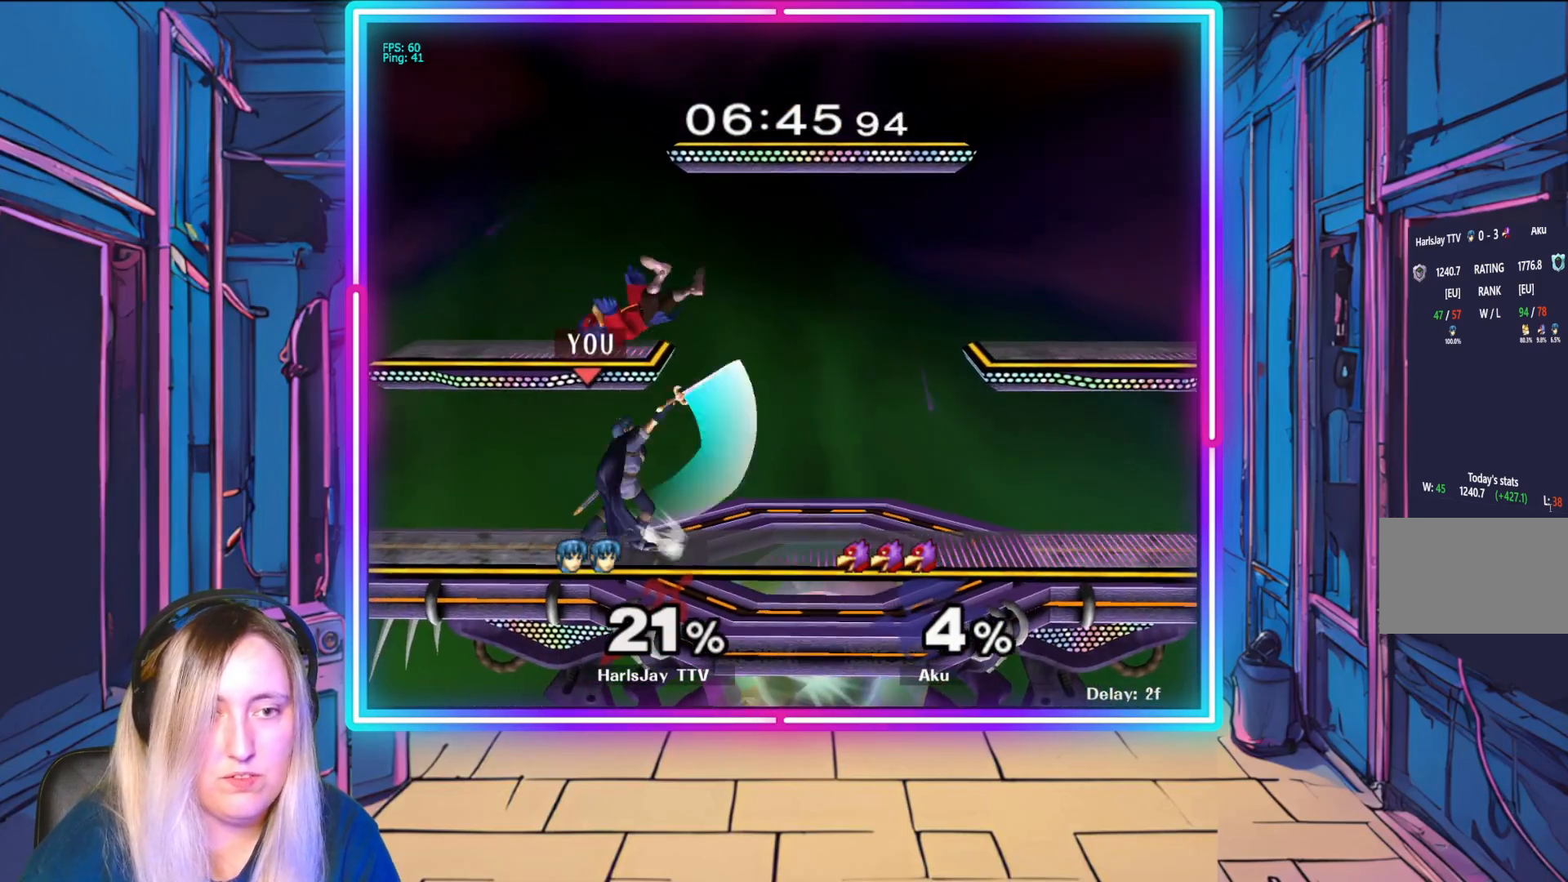
{"buttons": ["A"], "left_stick": "up", "events": [[50, "A", "down"], [83, "left_stick", "up"], [167, "A", "up"], [233, "A", "down"], [350, "A", "up"], [500, "A", "down"]]}